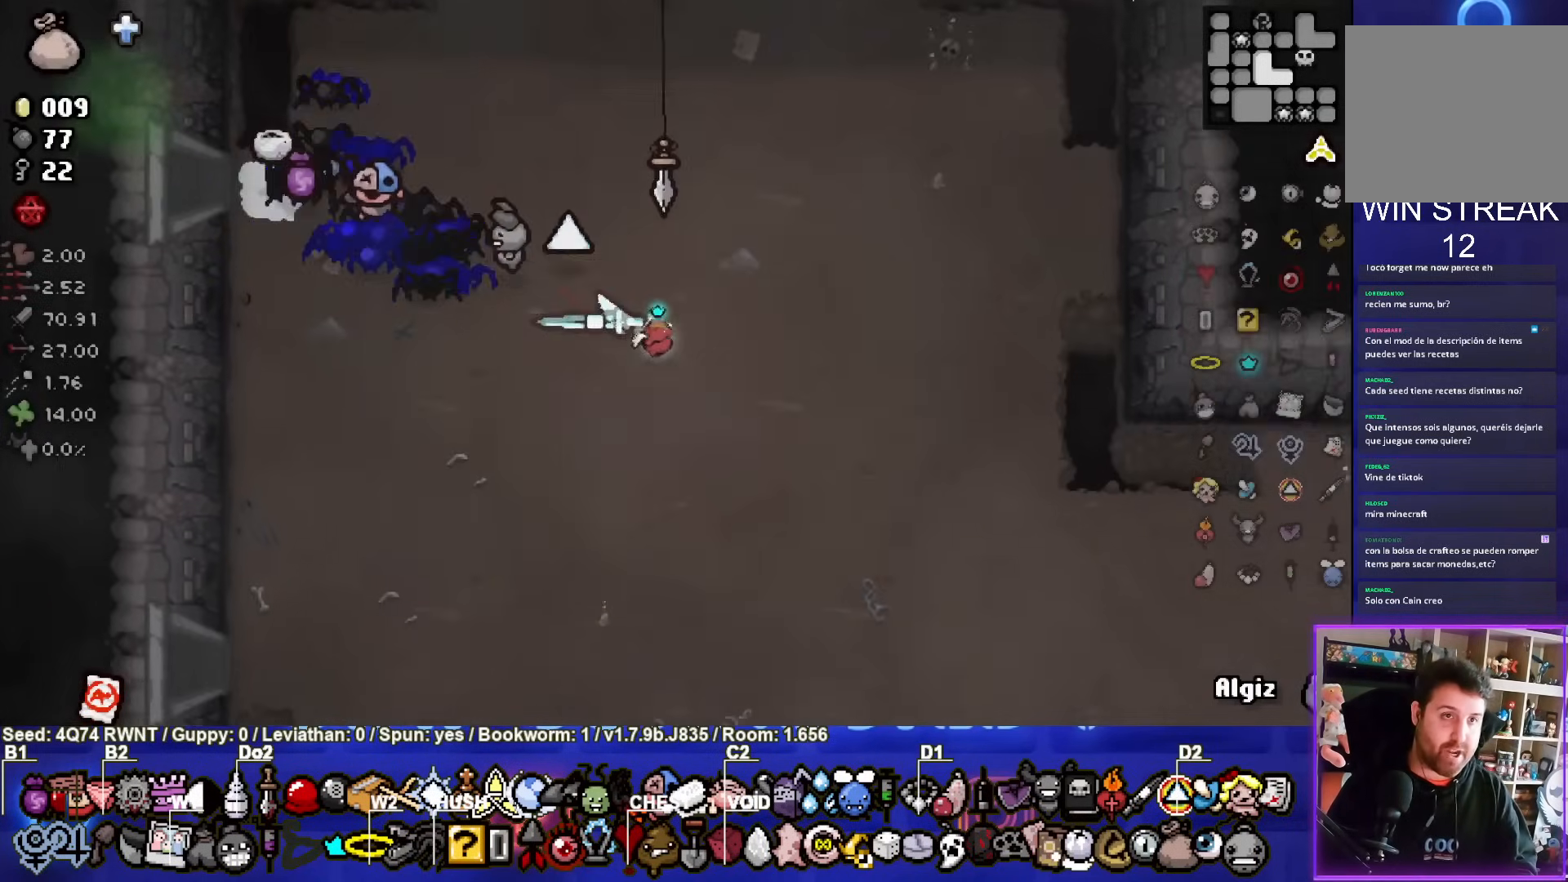
Gameplay with a controller (PlayStation layout); each line is a JSON object with the inputs held at the frame after it. "events" lists button and stick changes between this image and that frame as [ms after this image, input, new state], when the widget could be followed in between. Not read: L1 right_stick.
{"buttons": [], "left_stick": "down-right", "events": [[117, "left_stick", "center"], [383, "left_stick", "down-right"]]}
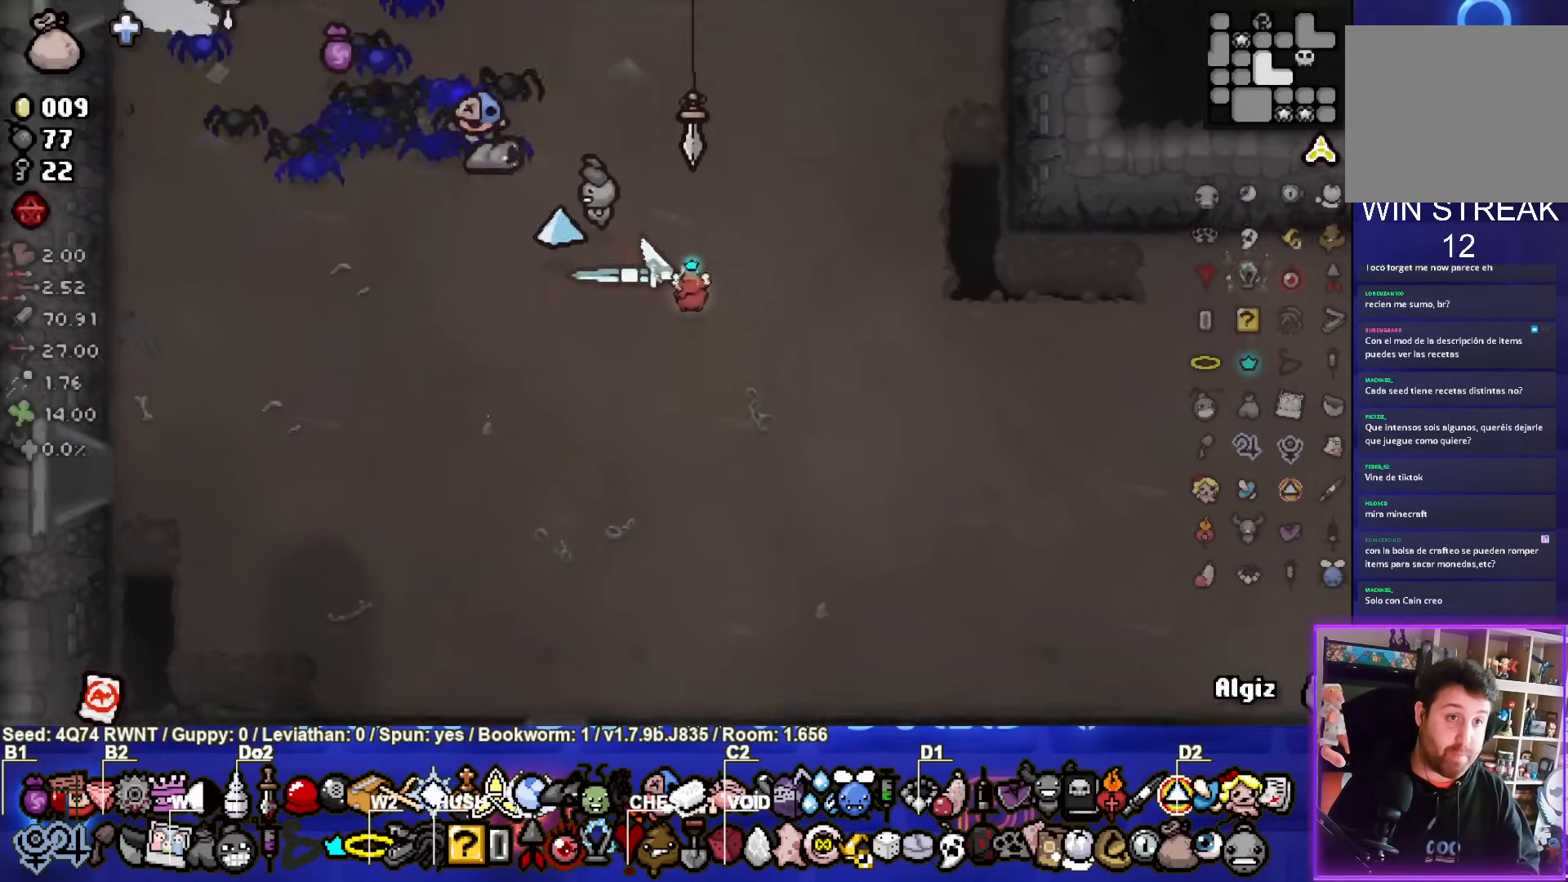
{"buttons": [], "left_stick": "center", "events": [[433, "left_stick", "center"]]}
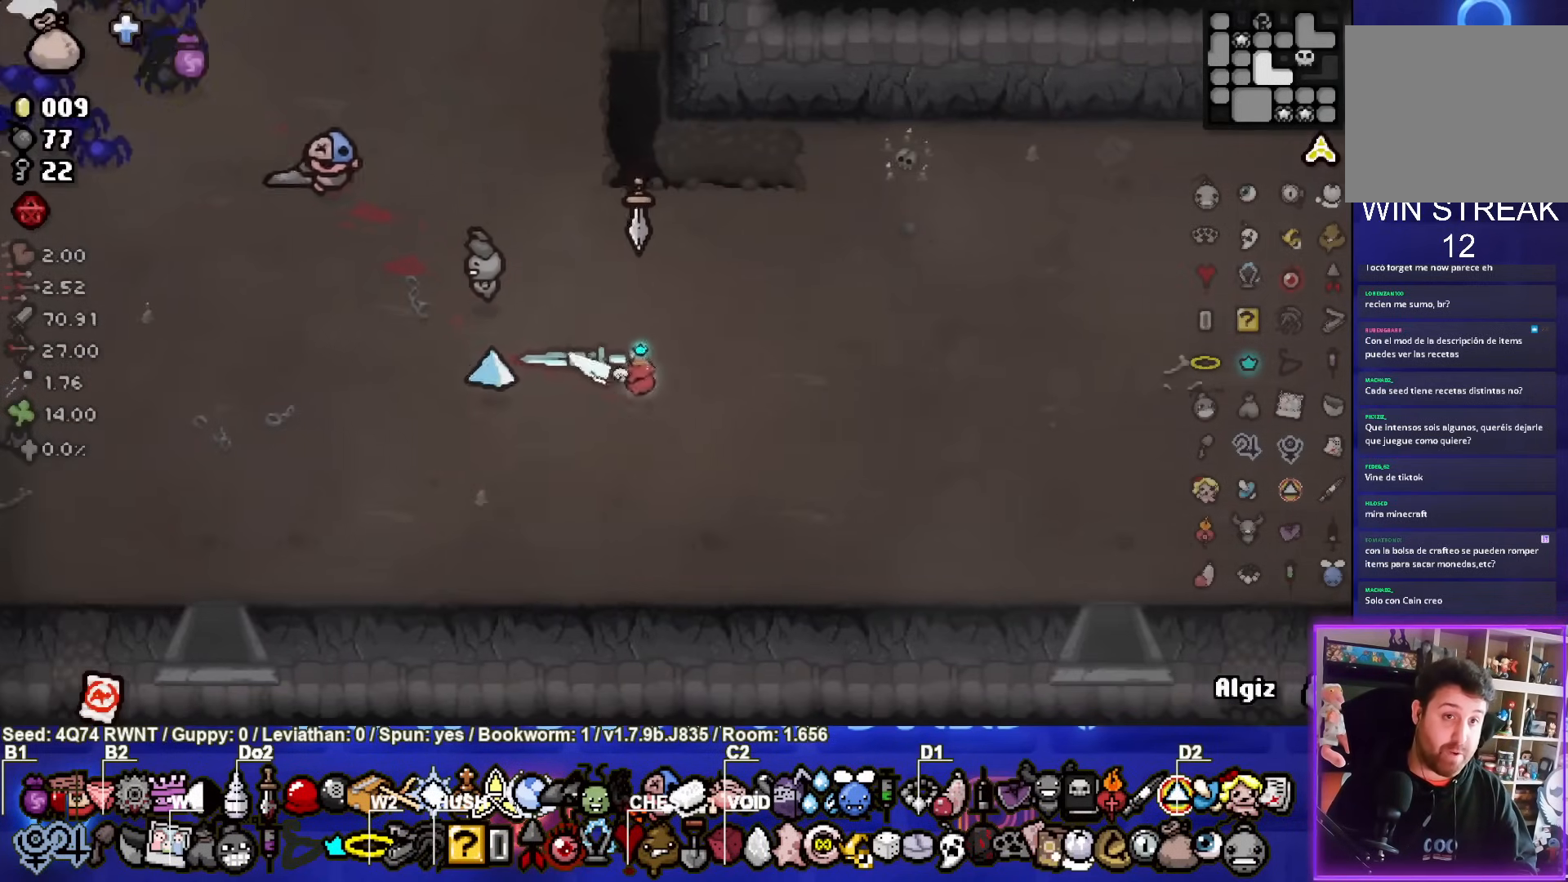
{"buttons": [], "left_stick": "down-right", "events": [[150, "left_stick", "right"], [467, "left_stick", "down-right"]]}
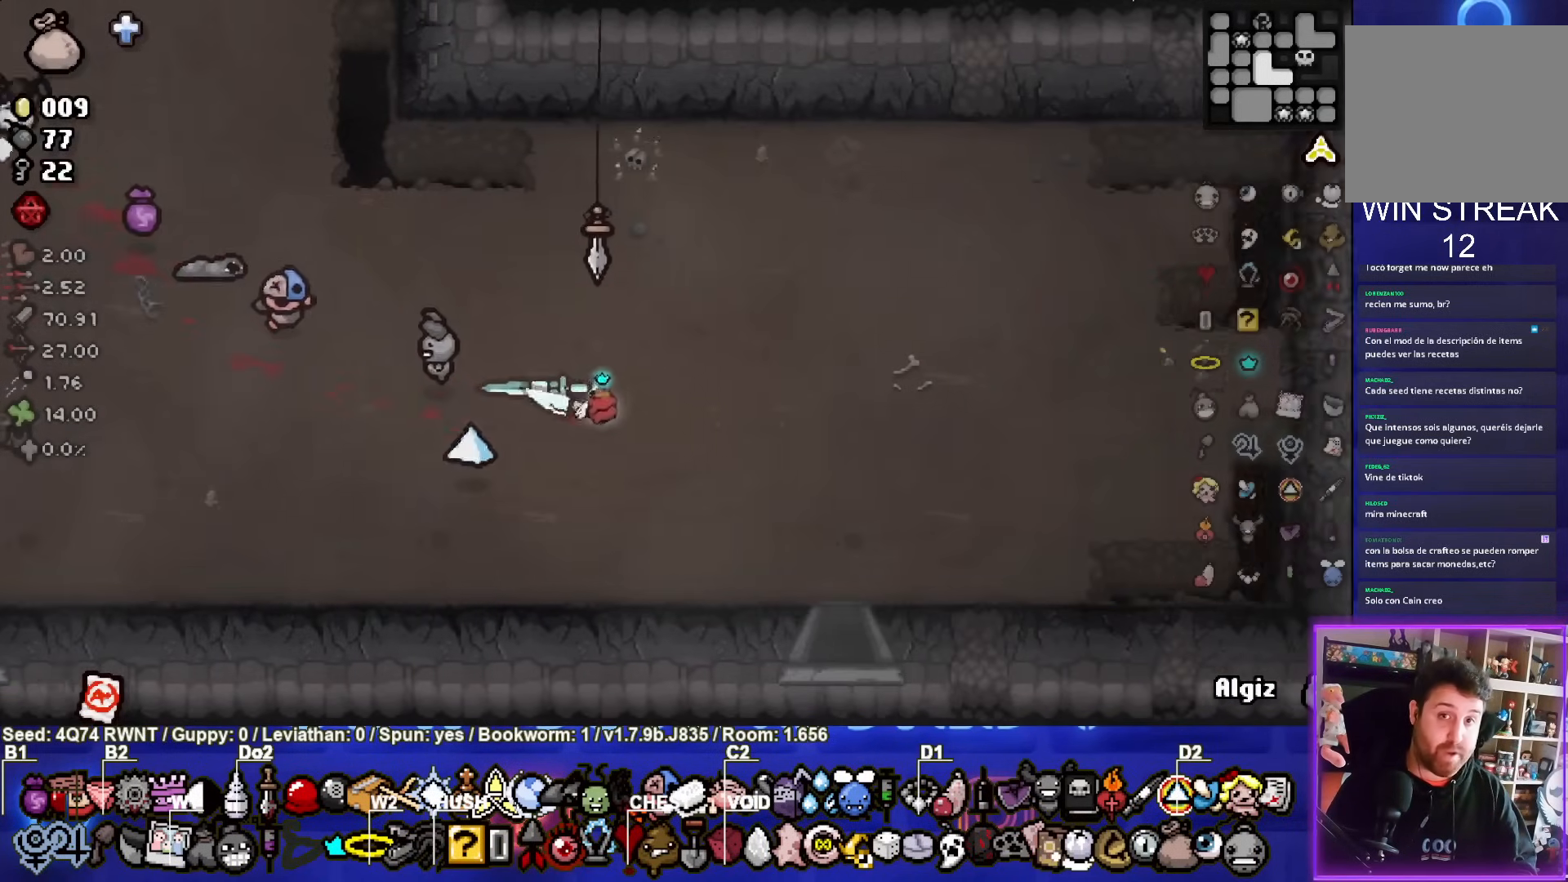
{"buttons": [], "left_stick": "down", "events": [[433, "left_stick", "down"]]}
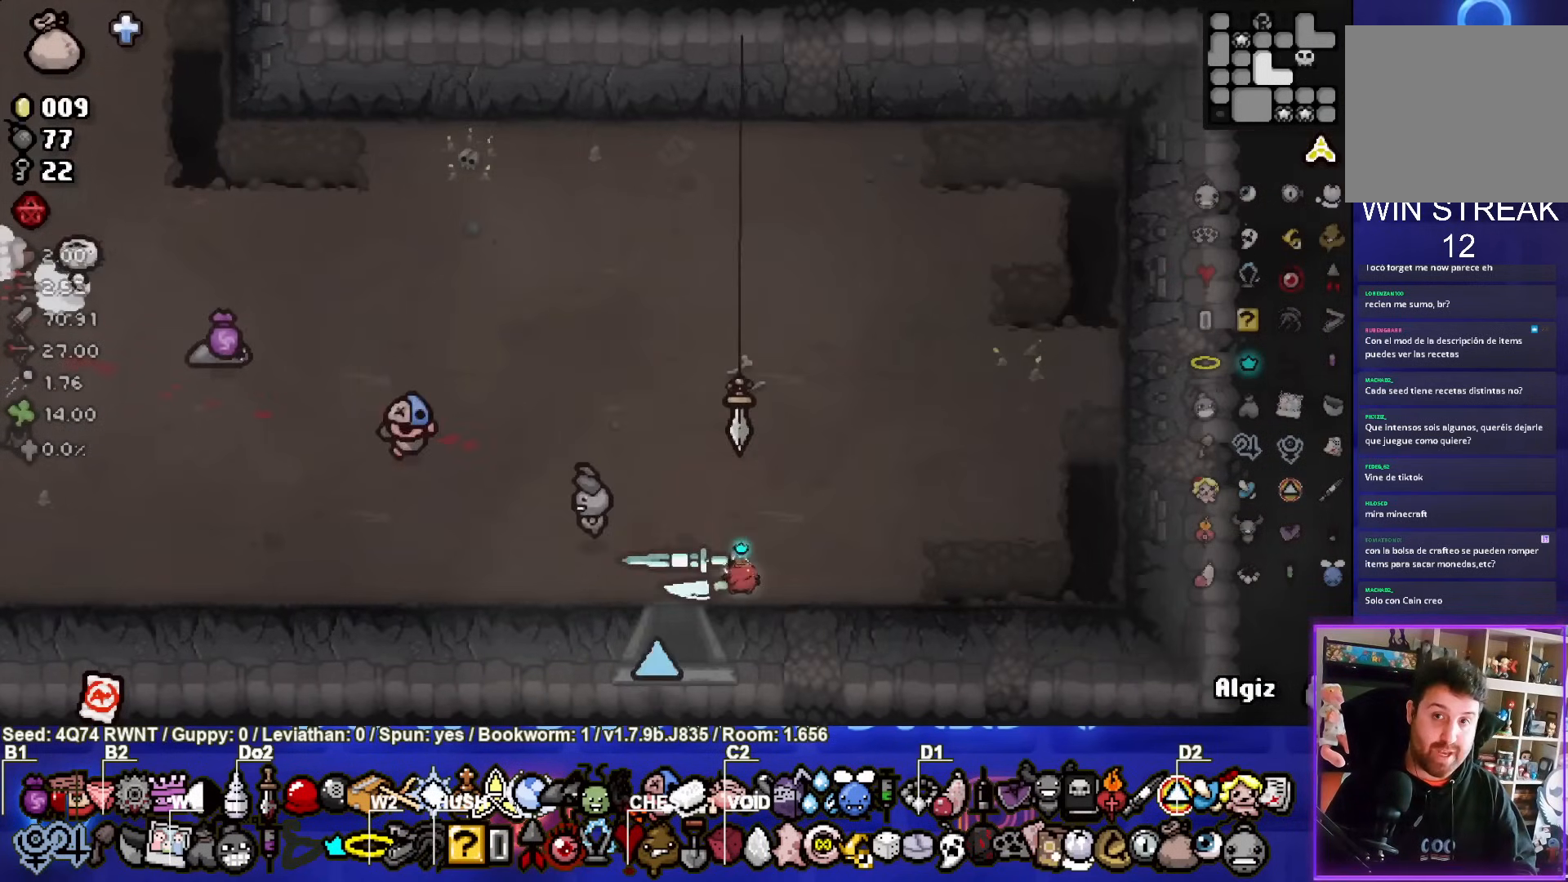
{"buttons": [], "left_stick": "down", "events": [[150, "left_stick", "center"], [333, "left_stick", "down-left"], [467, "left_stick", "down"]]}
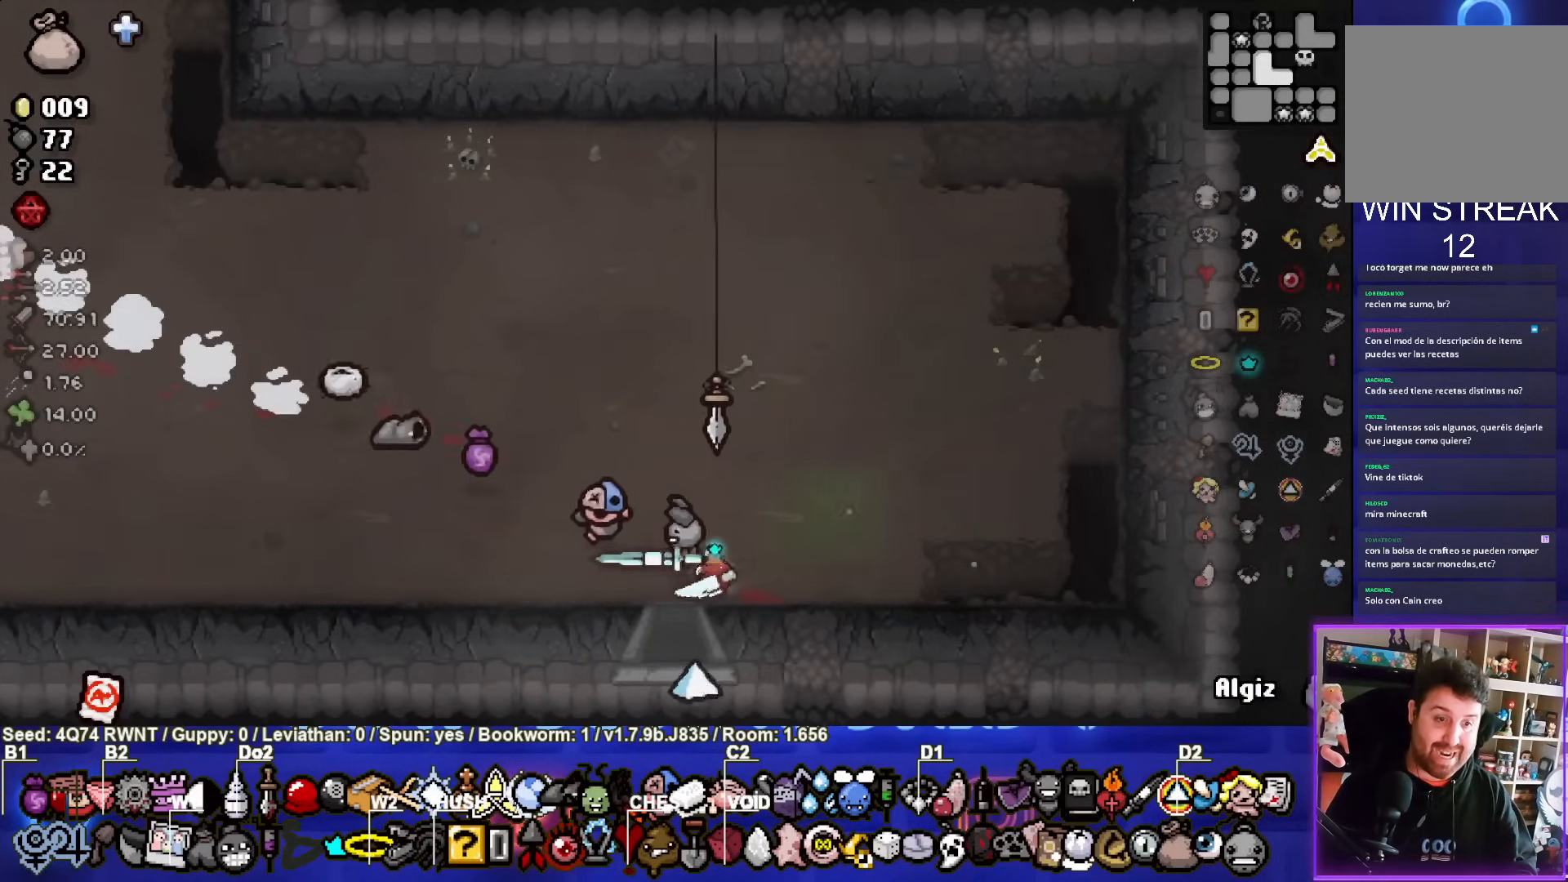
{"buttons": [], "left_stick": "center", "events": [[350, "left_stick", "center"]]}
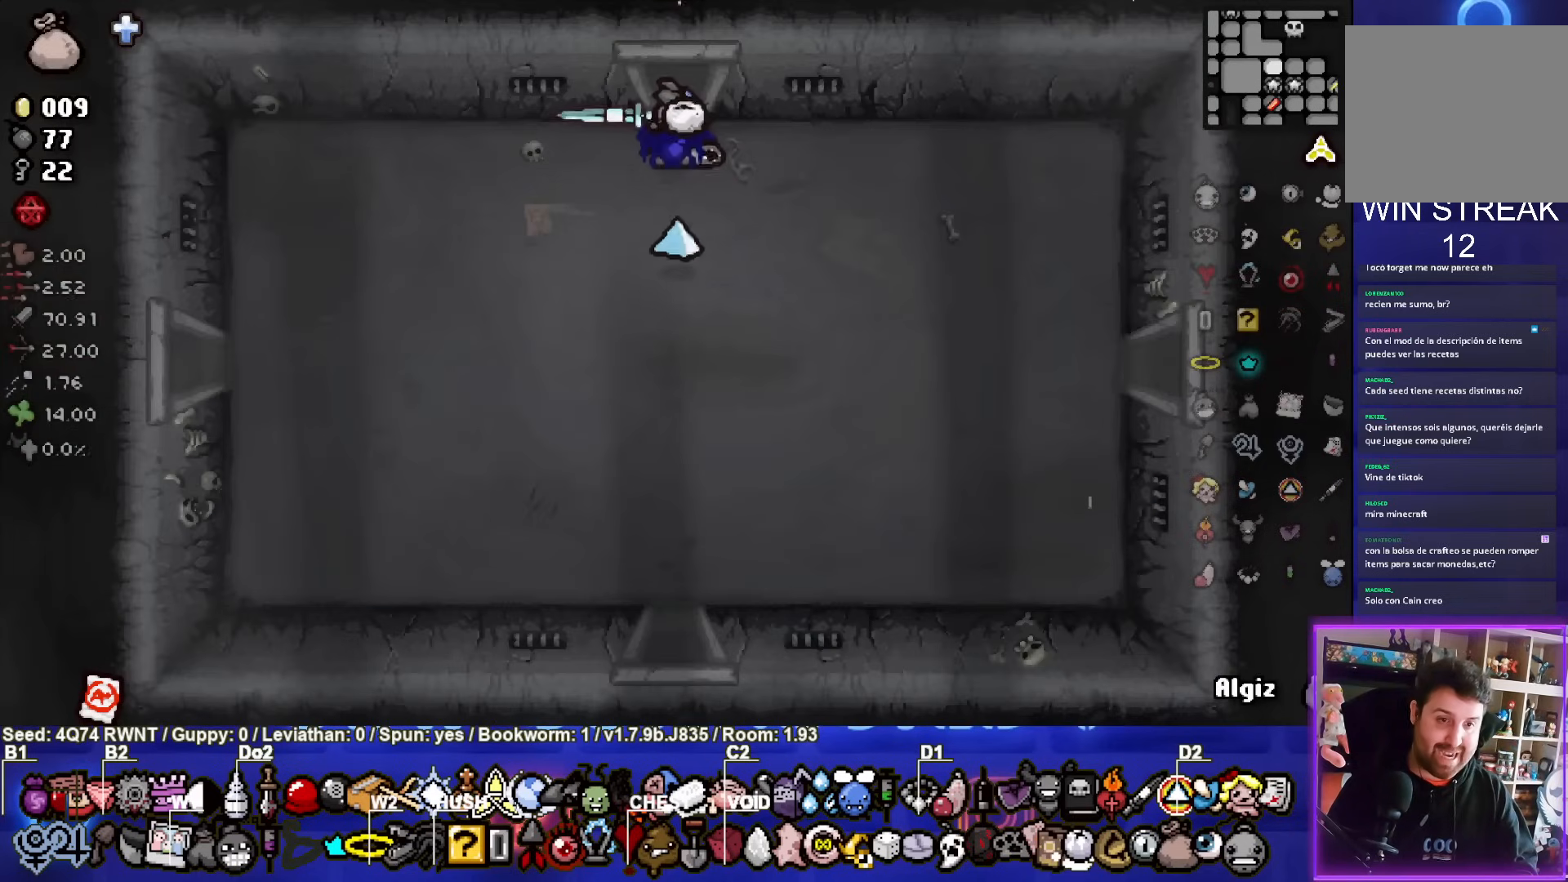
{"buttons": ["SELECT"], "left_stick": "down-right", "events": [[133, "left_stick", "down-right"], [317, "SELECT", "down"]]}
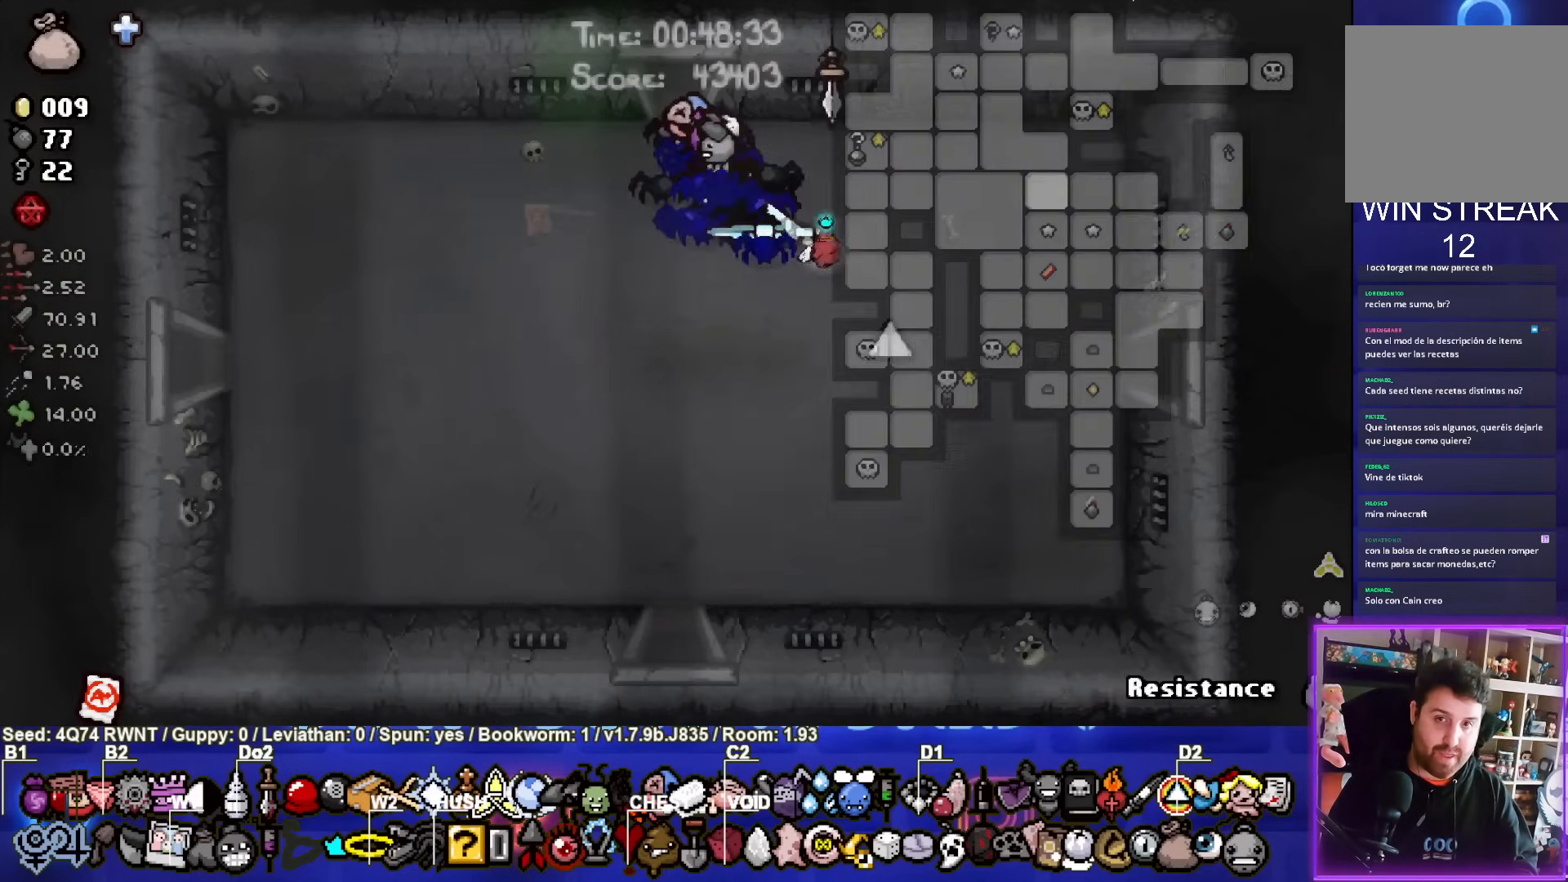
{"buttons": ["SELECT"], "left_stick": "right", "events": [[183, "left_stick", "right"]]}
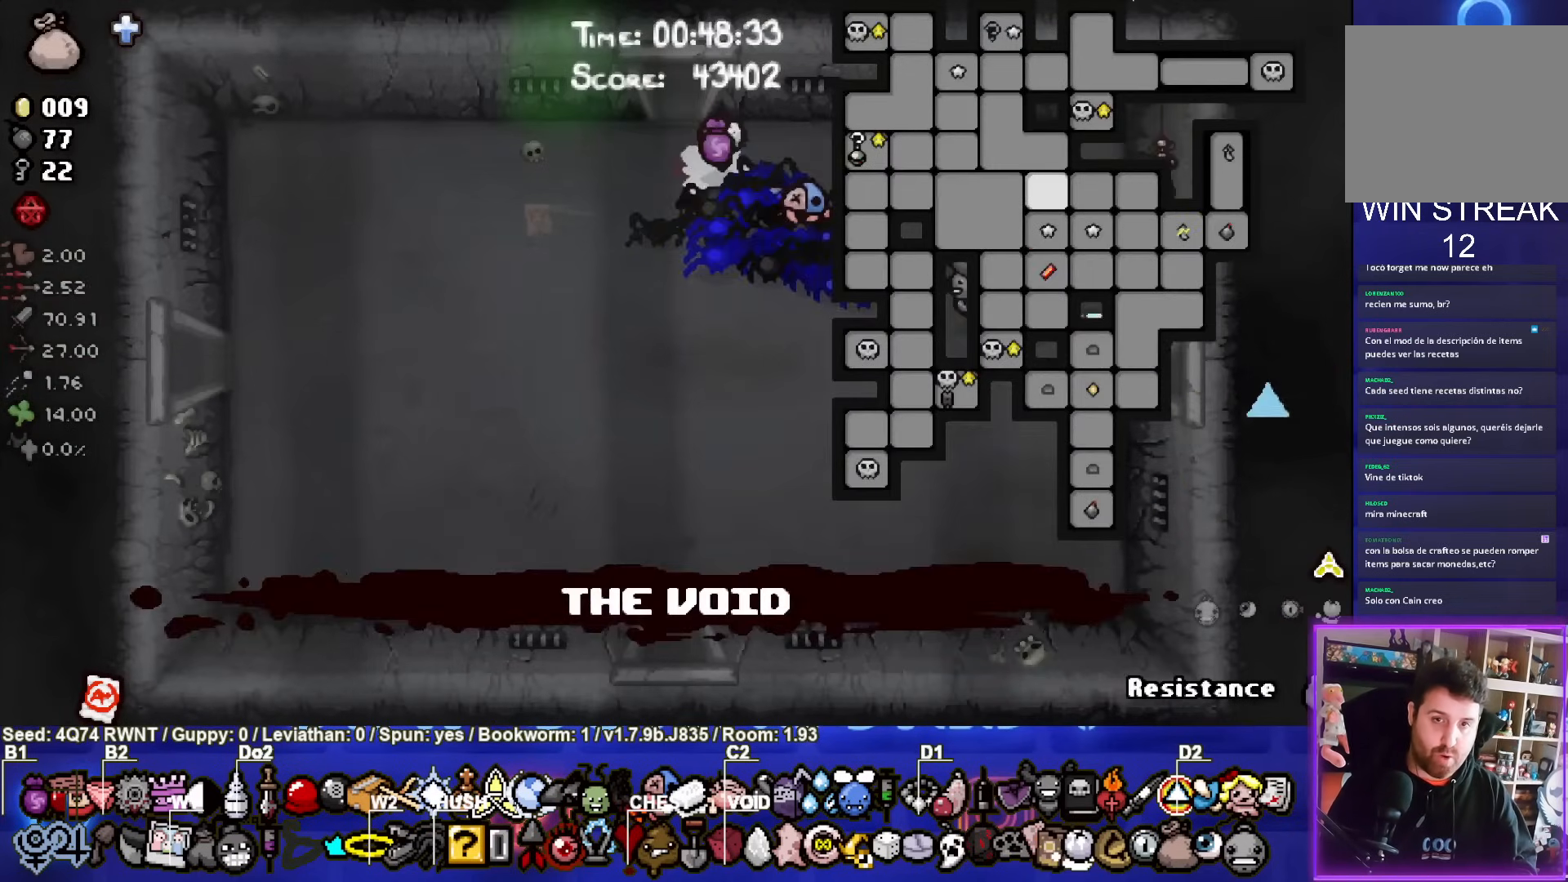
{"buttons": ["SELECT"], "left_stick": "right", "events": [[67, "left_stick", "center"], [400, "left_stick", "right"]]}
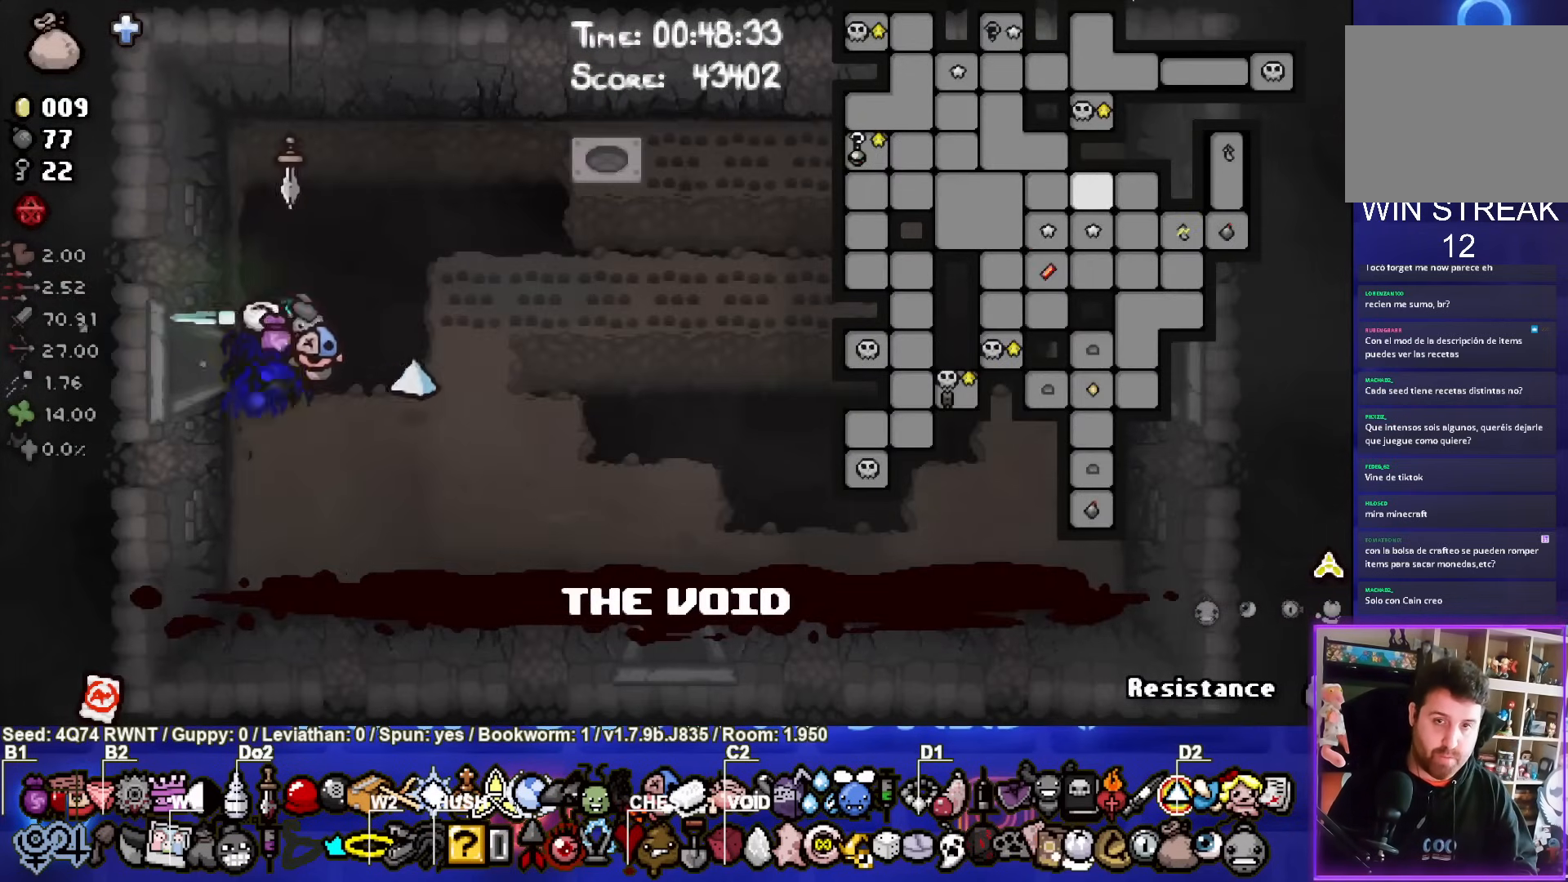
{"buttons": ["SELECT"], "left_stick": "down-right", "events": [[117, "left_stick", "down"], [383, "left_stick", "down-right"]]}
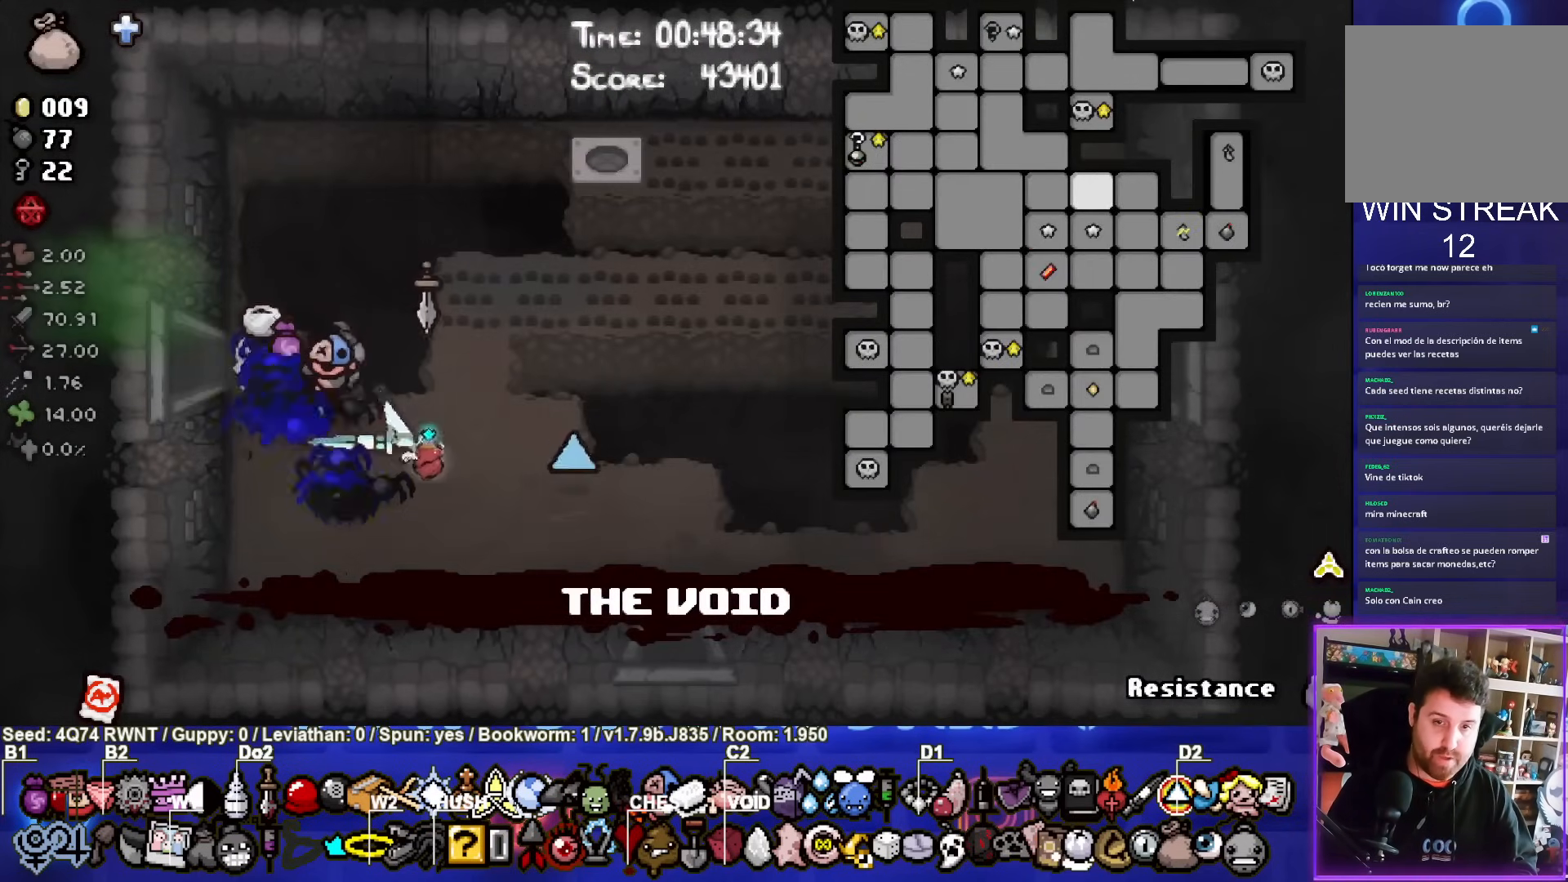
{"buttons": ["SELECT"], "left_stick": "down-right", "events": [[133, "left_stick", "center"], [417, "left_stick", "down-right"]]}
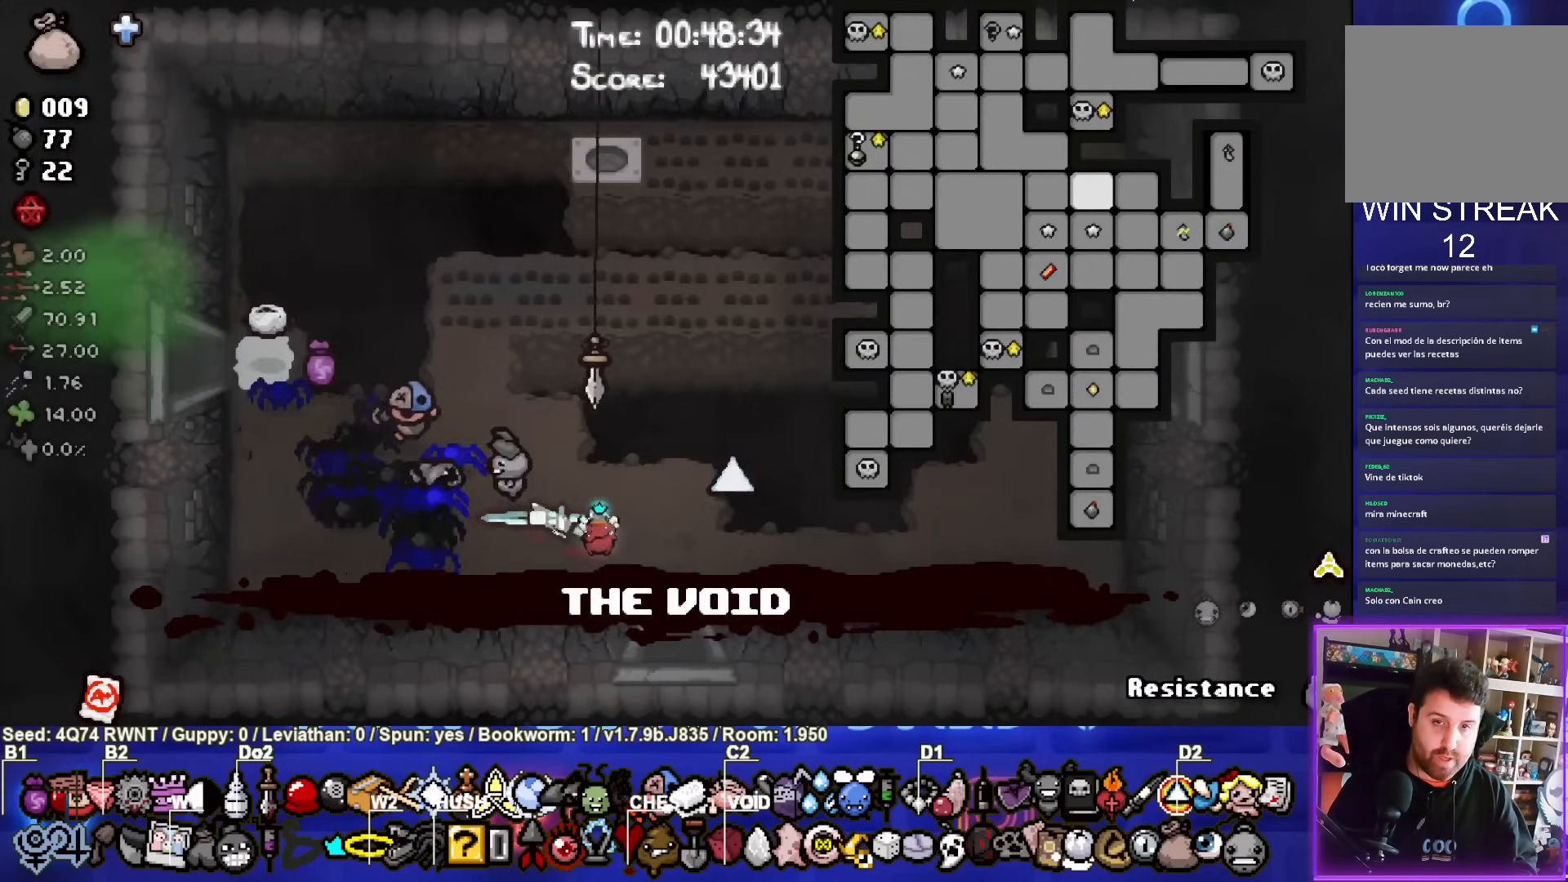
{"buttons": ["SELECT"], "left_stick": "center", "events": [[33, "left_stick", "down"], [350, "left_stick", "center"]]}
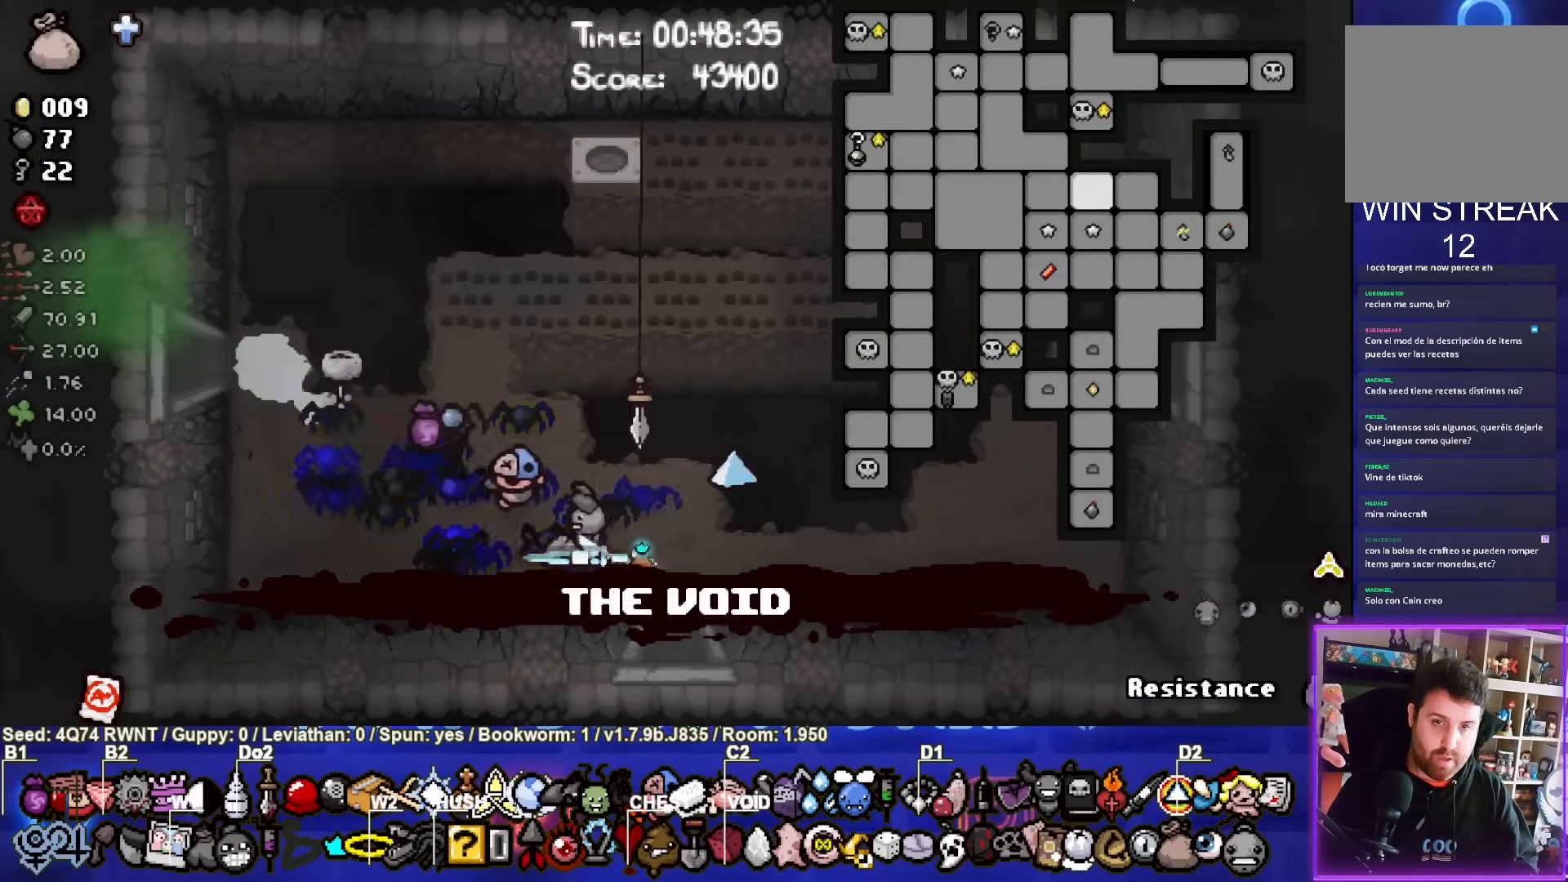
{"buttons": [], "left_stick": "center", "events": [[67, "left_stick", "down-right"], [250, "left_stick", "down"], [500, "SELECT", "up"], [500, "left_stick", "center"]]}
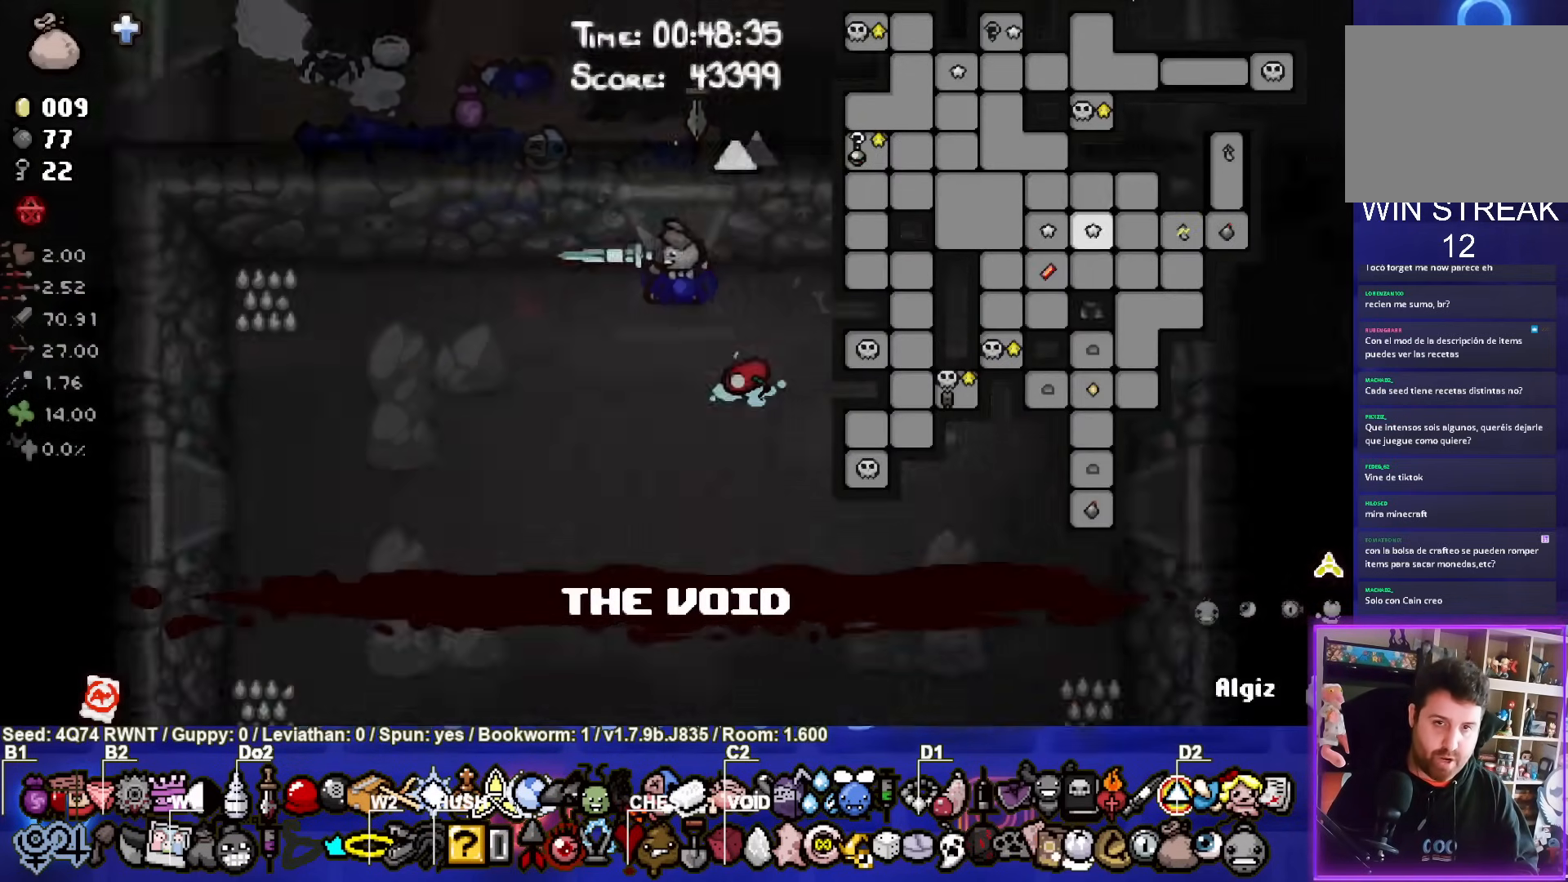
{"buttons": [], "left_stick": "down", "events": [[233, "left_stick", "down"]]}
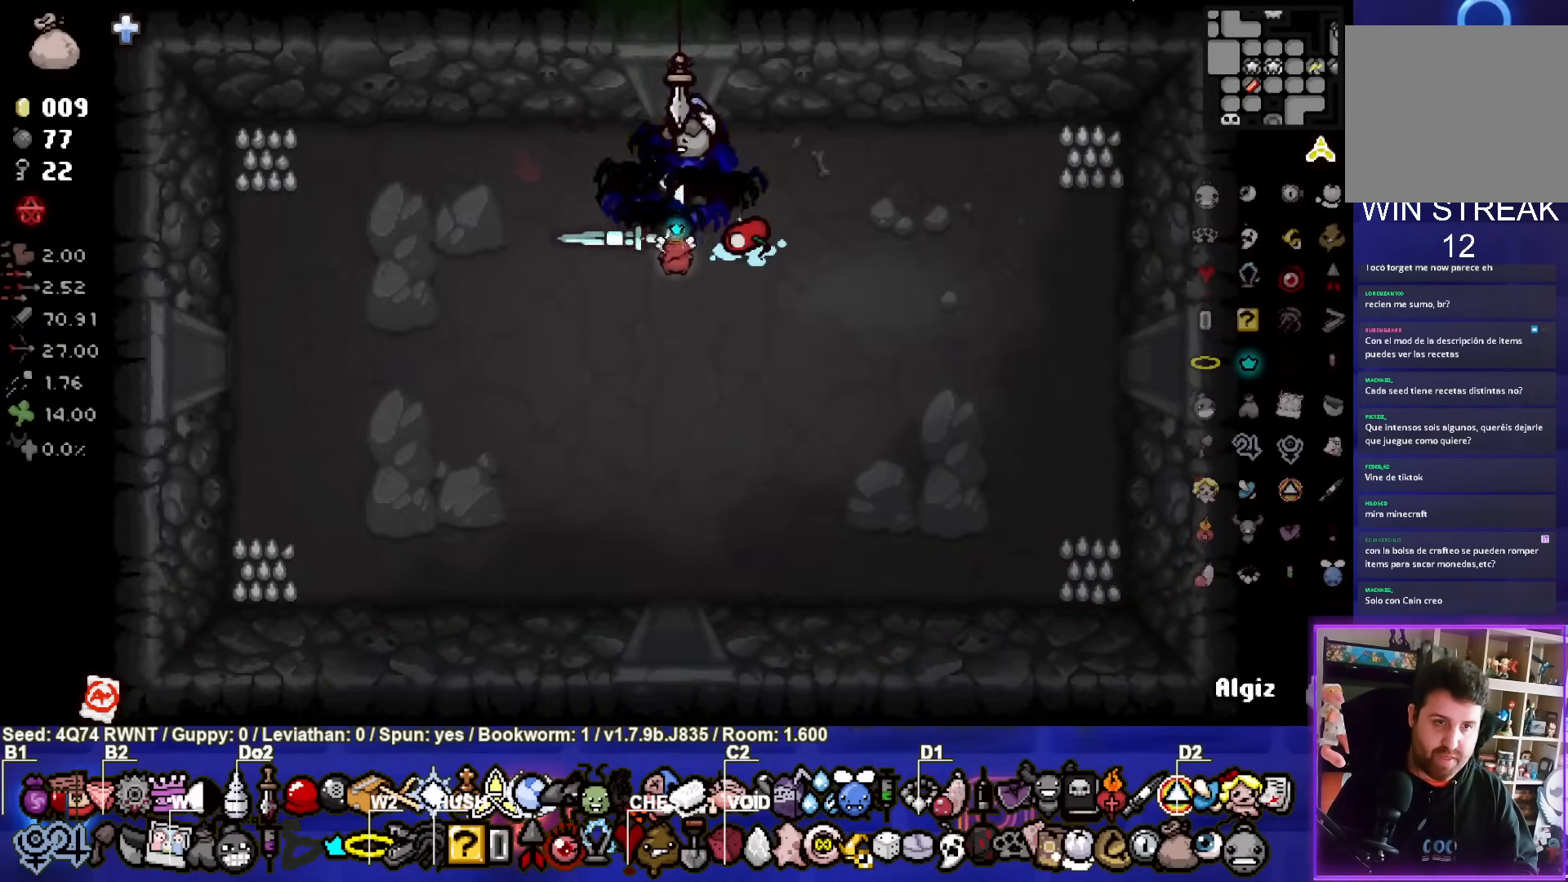
{"buttons": [], "left_stick": "down", "events": []}
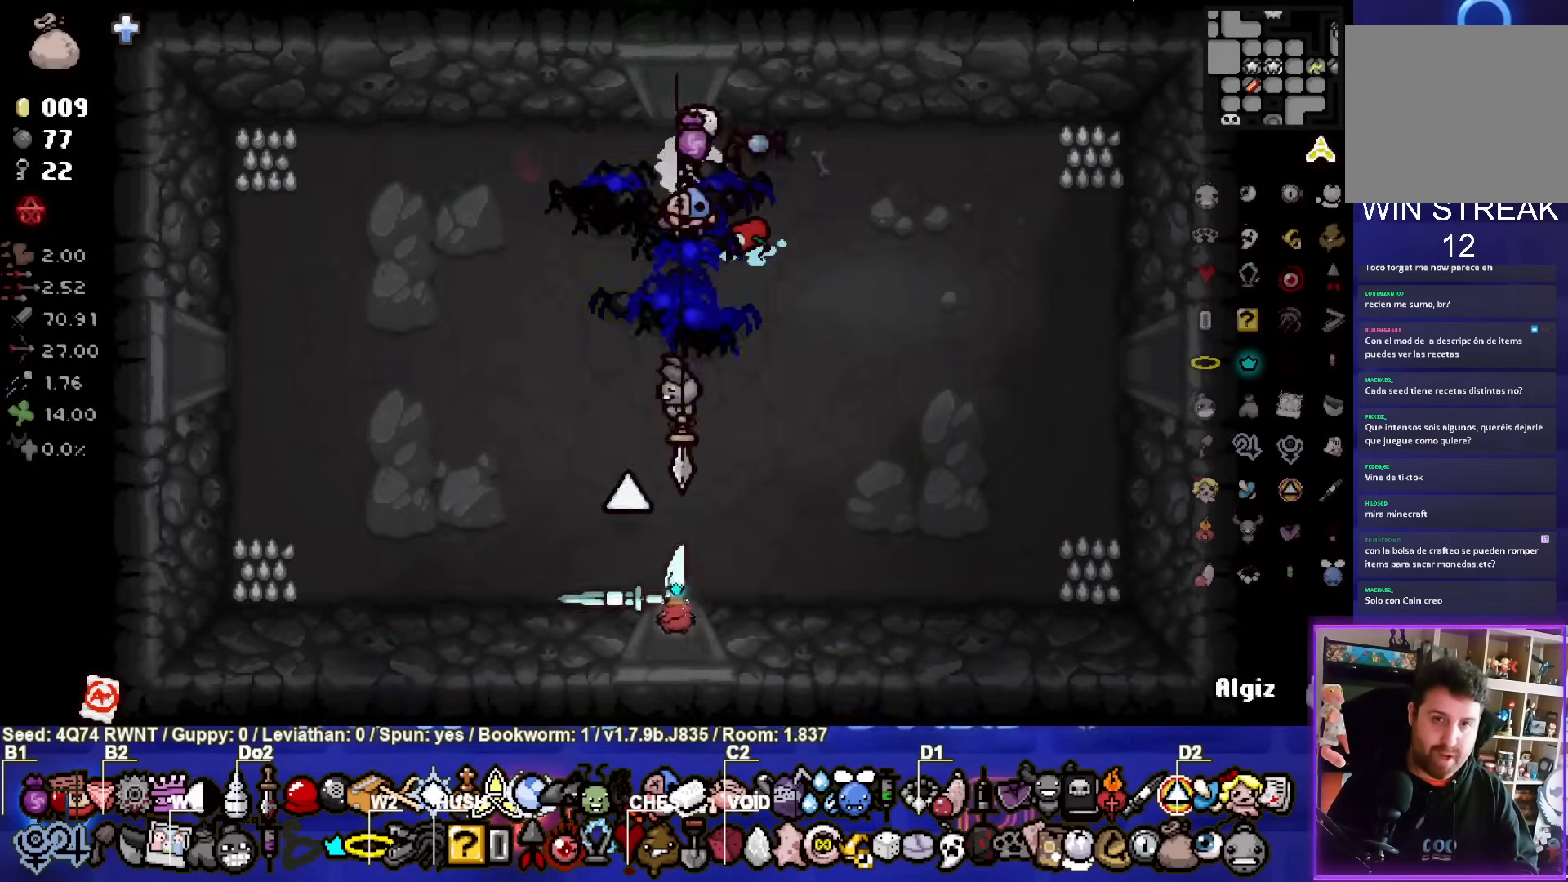
{"buttons": [], "left_stick": "down-right", "events": [[67, "left_stick", "center"], [367, "left_stick", "down-right"]]}
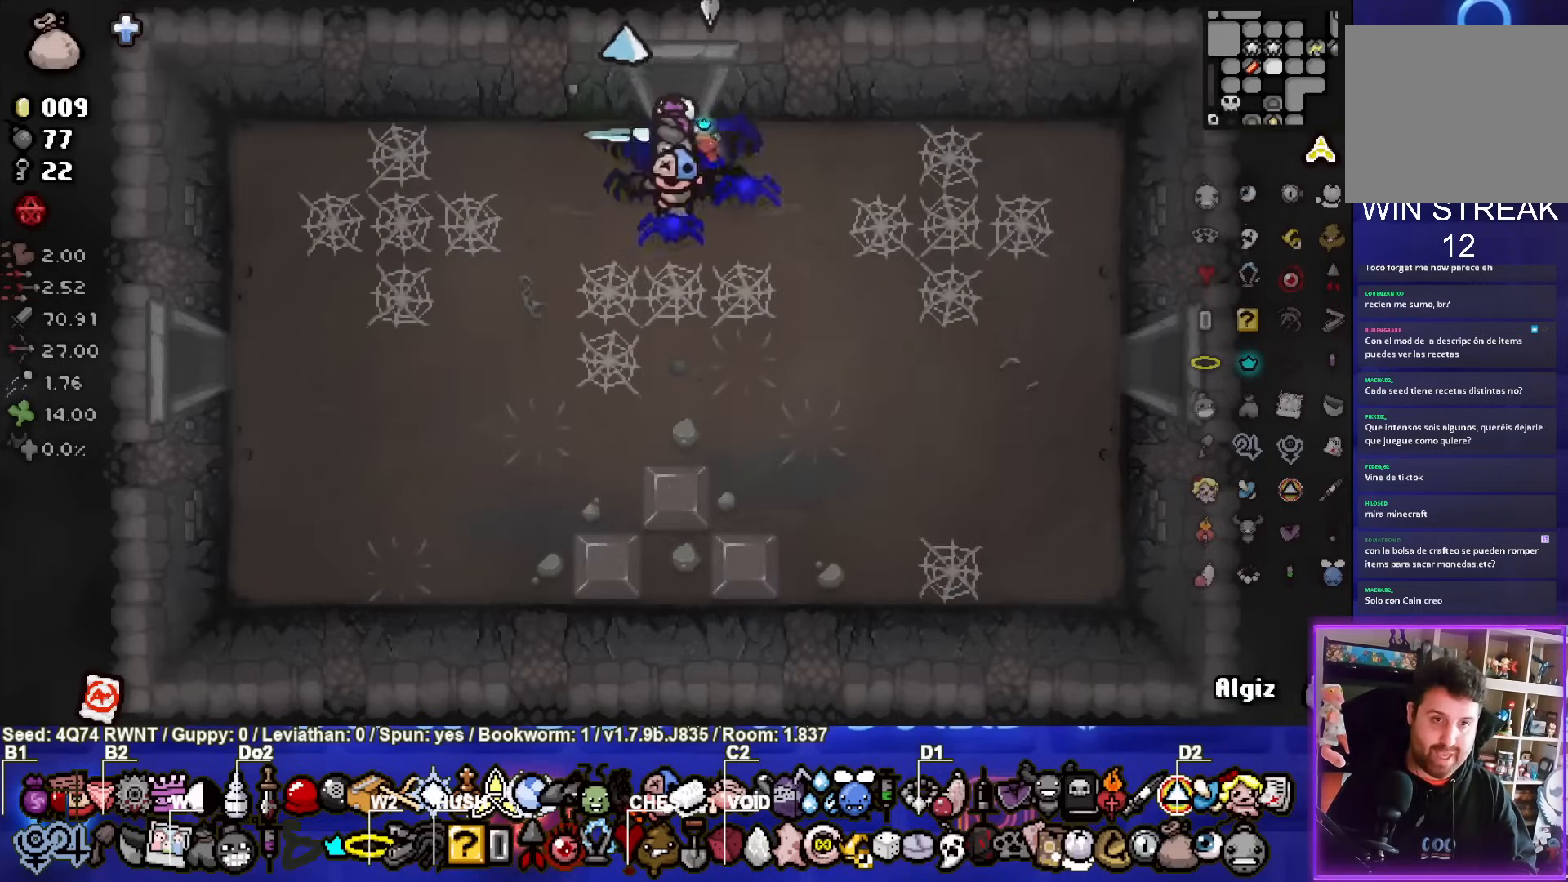
{"buttons": [], "left_stick": "right", "events": [[300, "left_stick", "right"]]}
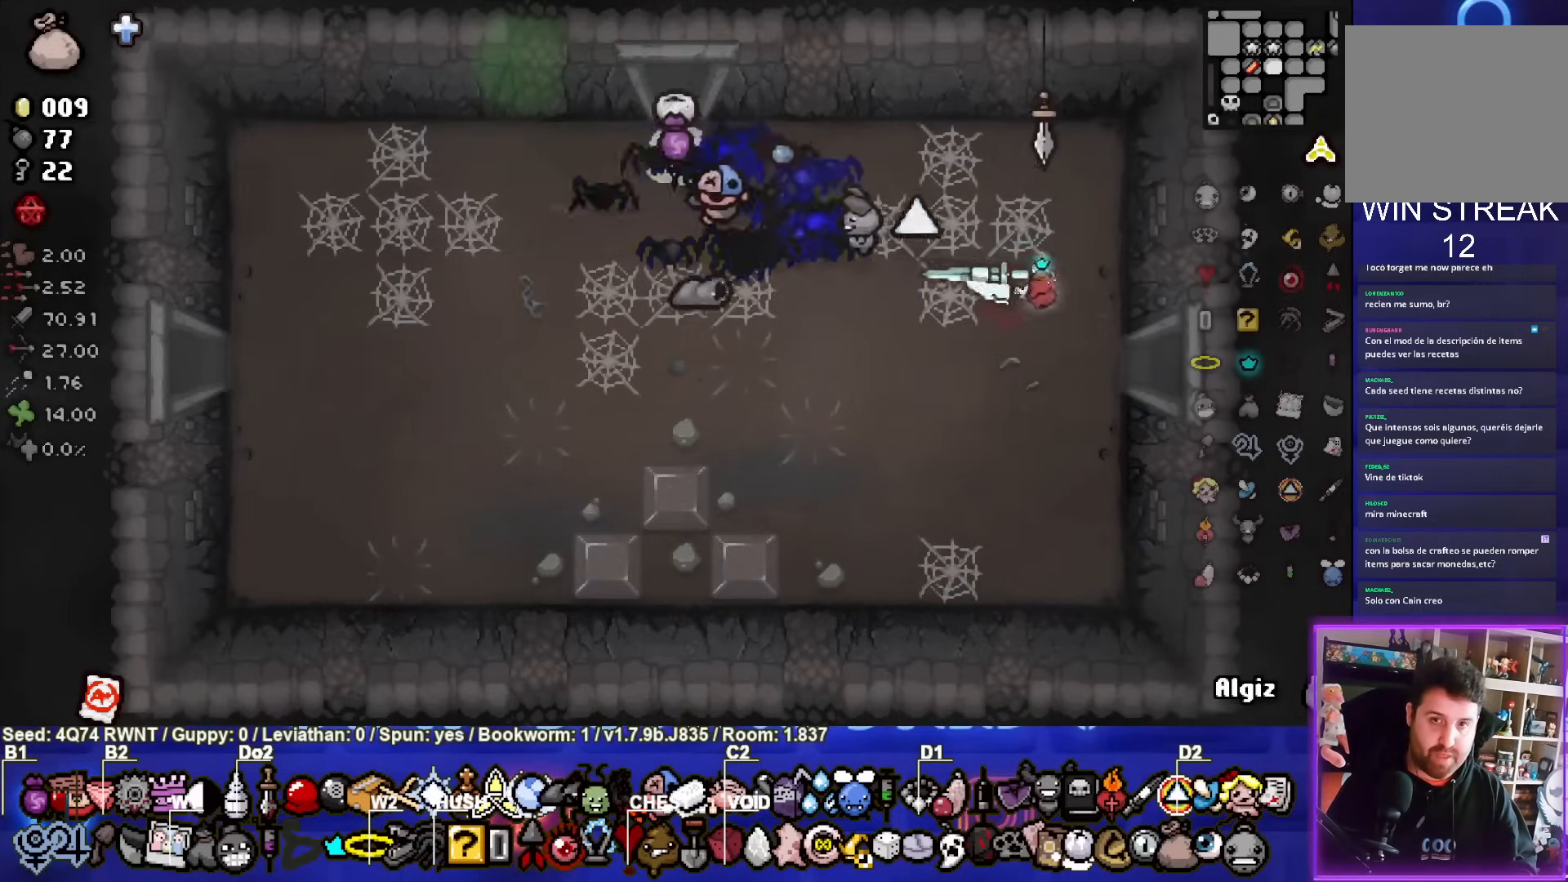
{"buttons": [], "left_stick": "center", "events": [[83, "left_stick", "down-right"], [400, "left_stick", "center"]]}
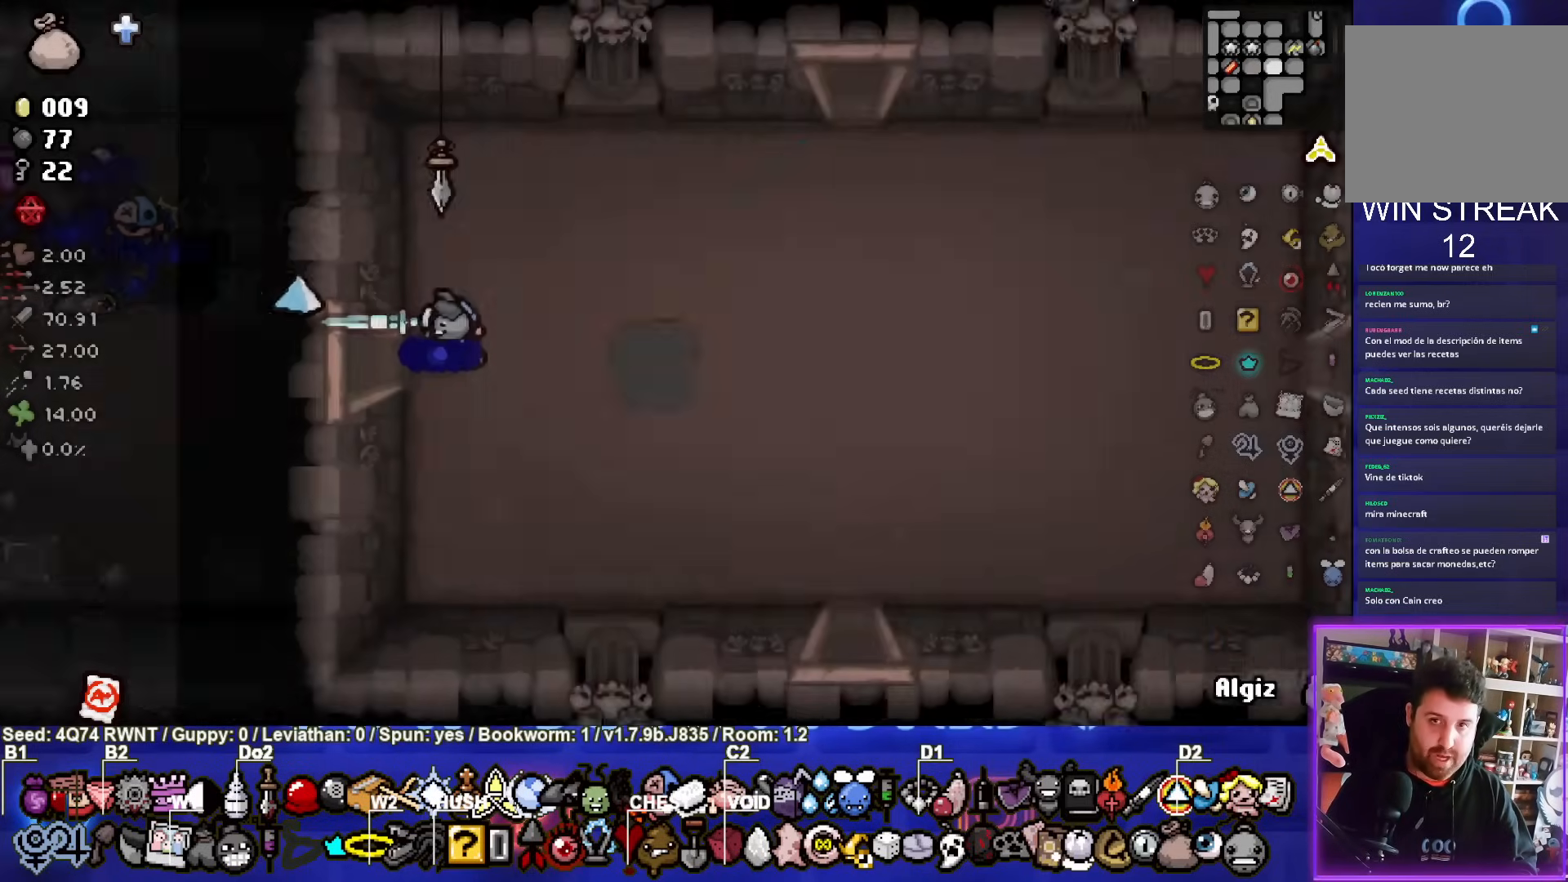
{"buttons": [], "left_stick": "down-right", "events": [[117, "left_stick", "right"], [367, "left_stick", "down-right"]]}
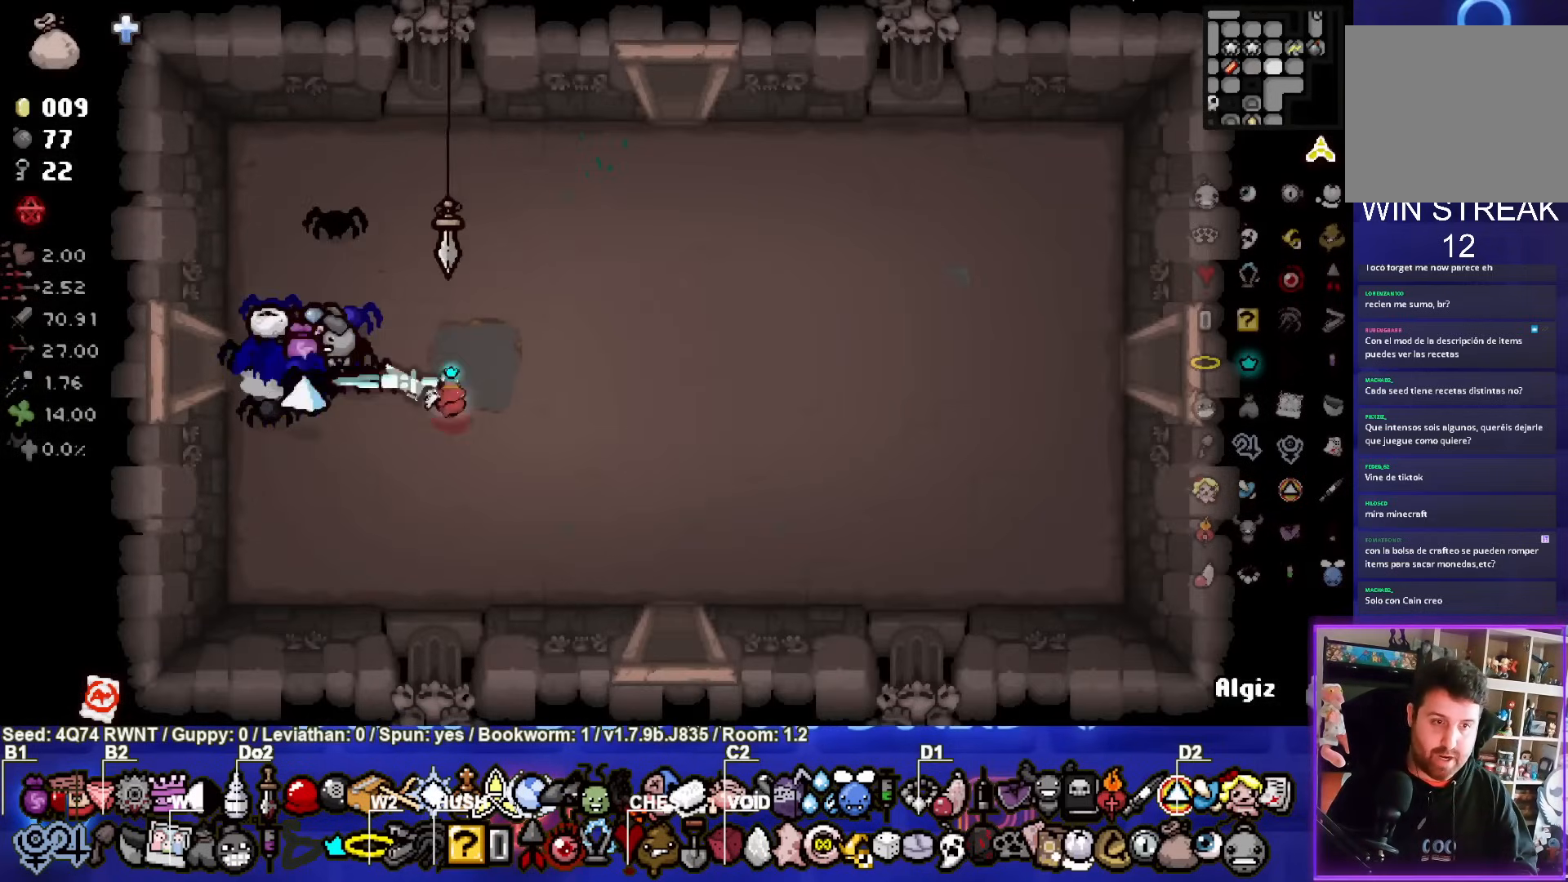
{"buttons": [], "left_stick": "down", "events": [[317, "left_stick", "down"]]}
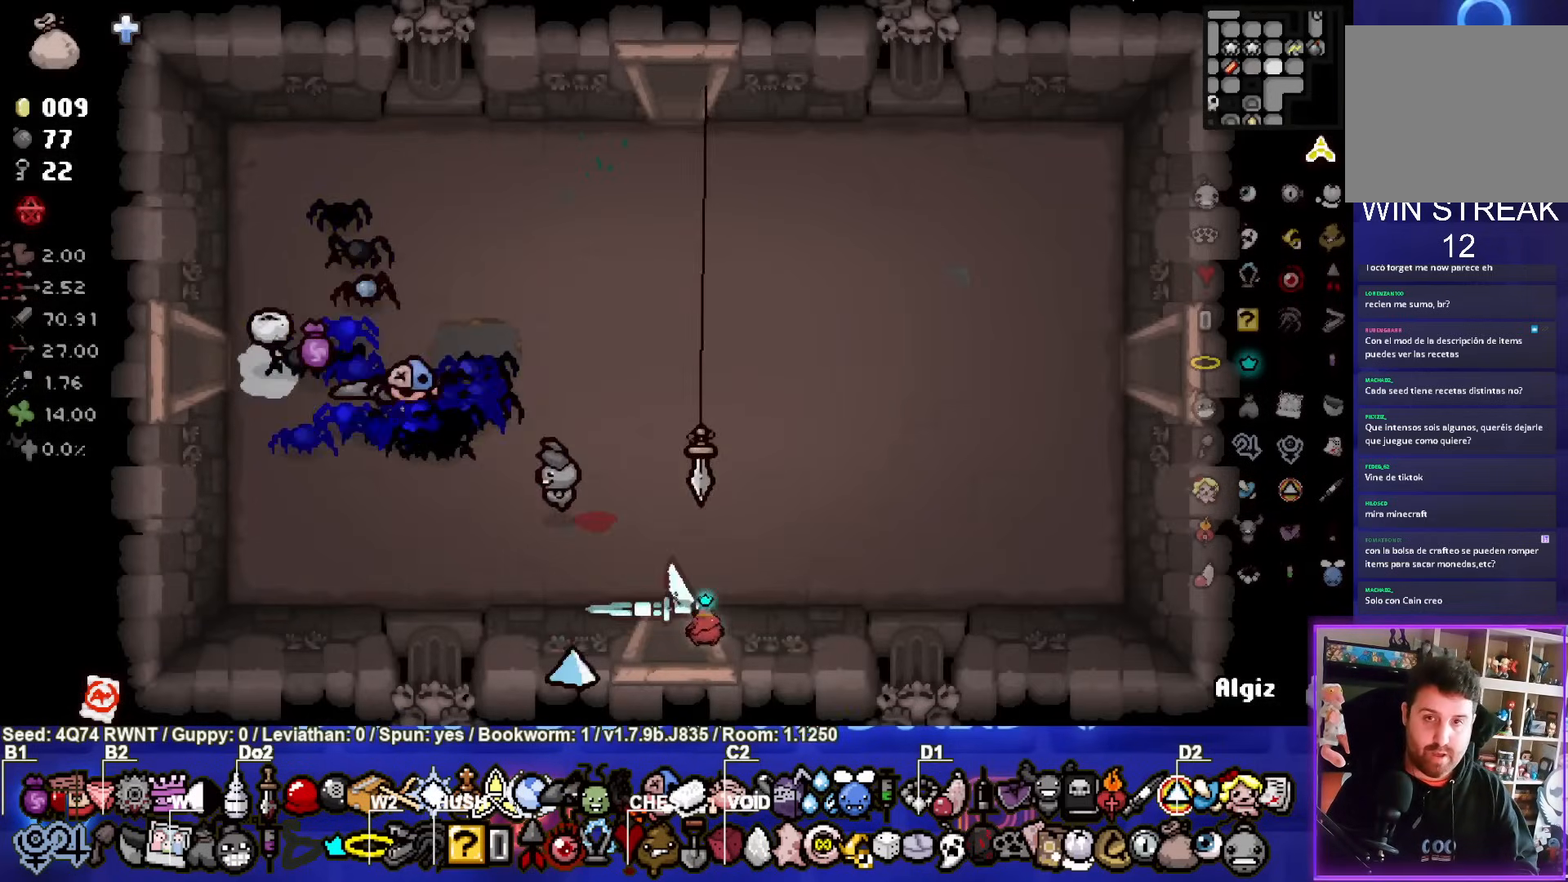
{"buttons": [], "left_stick": "down-left", "events": [[50, "left_stick", "center"], [333, "left_stick", "down-left"]]}
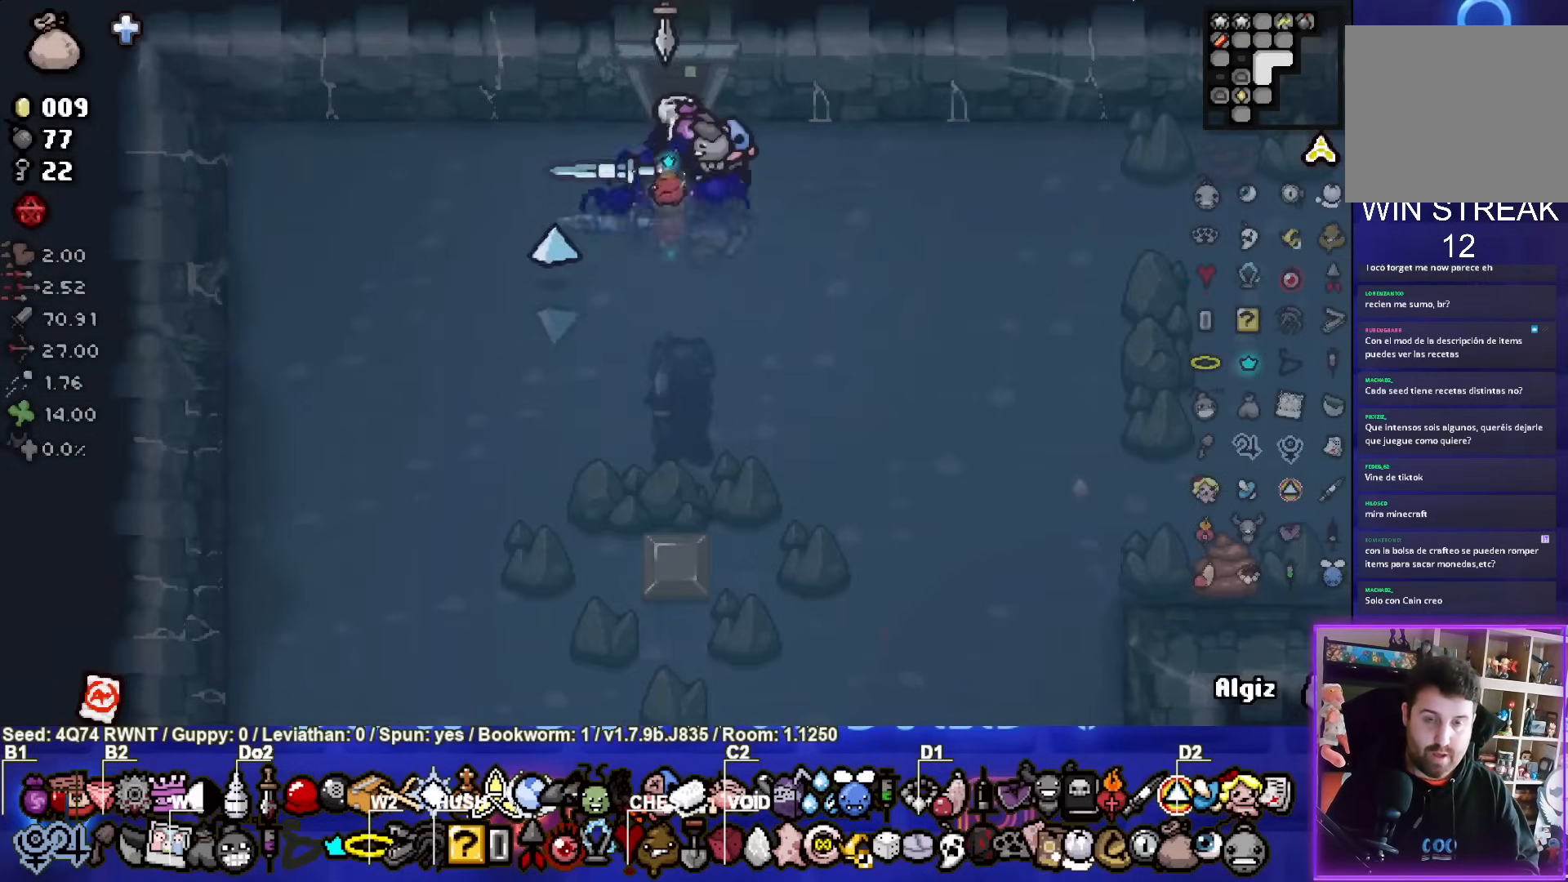
{"buttons": [], "left_stick": "down-left", "events": []}
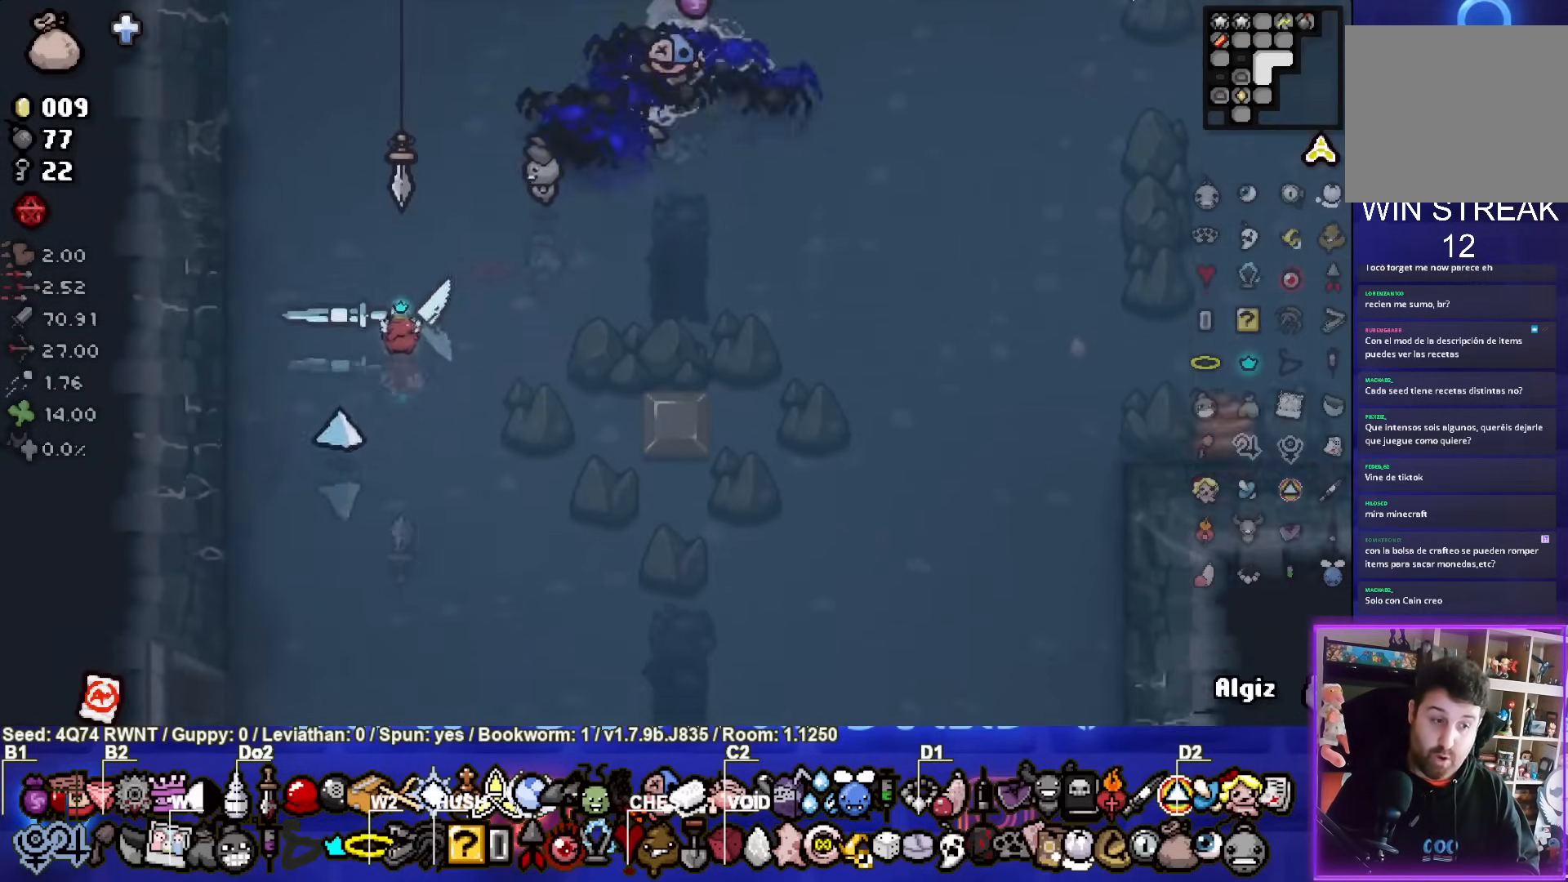
{"buttons": [], "left_stick": "down-left", "events": []}
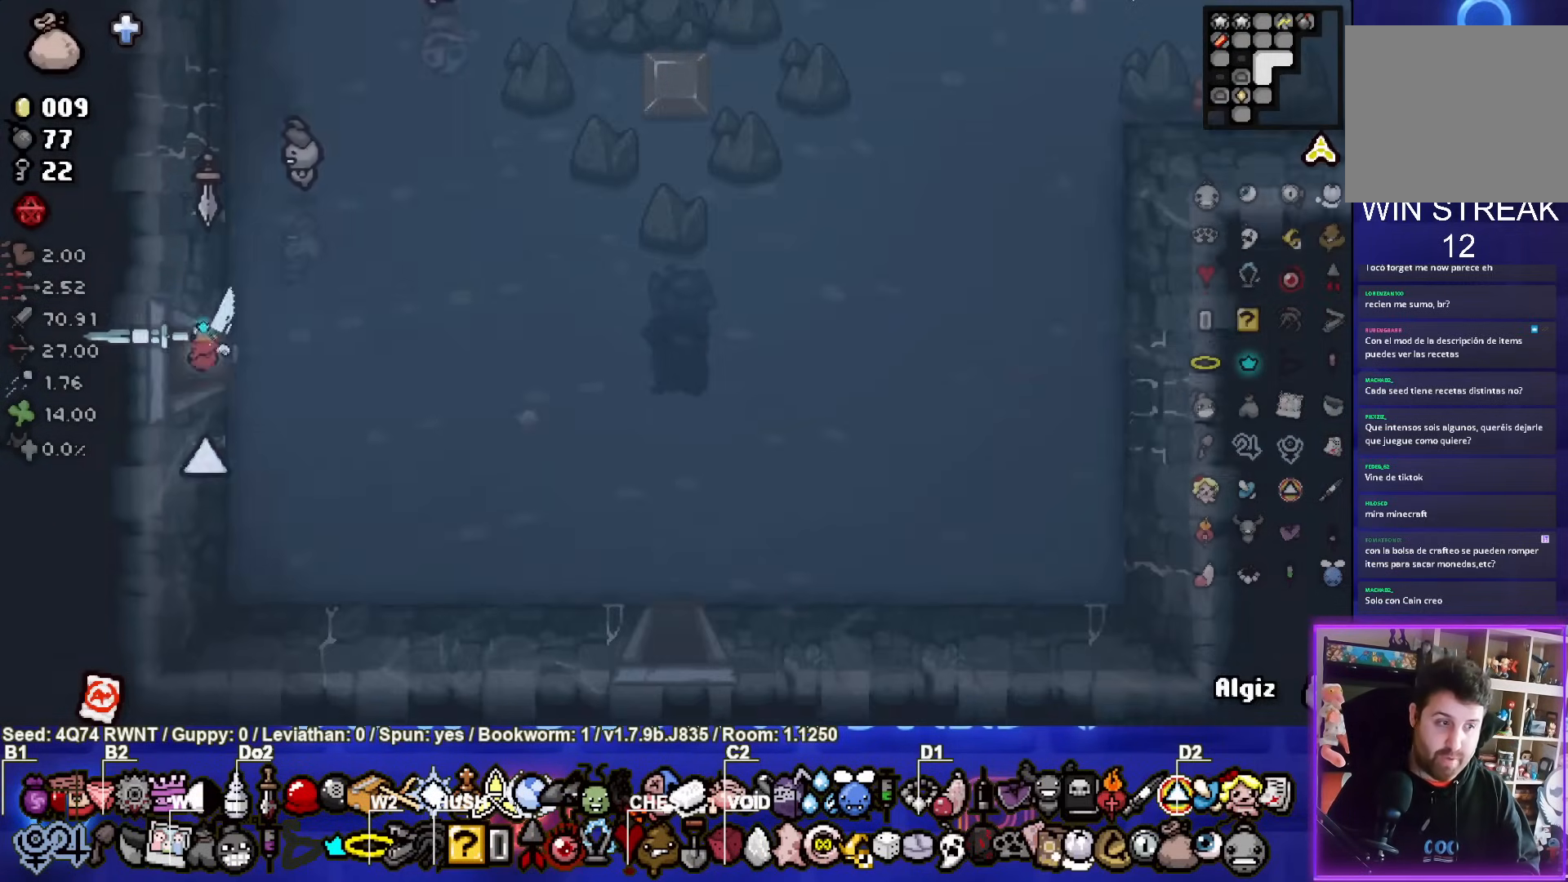
{"buttons": [], "left_stick": "left", "events": [[167, "left_stick", "center"], [500, "left_stick", "left"]]}
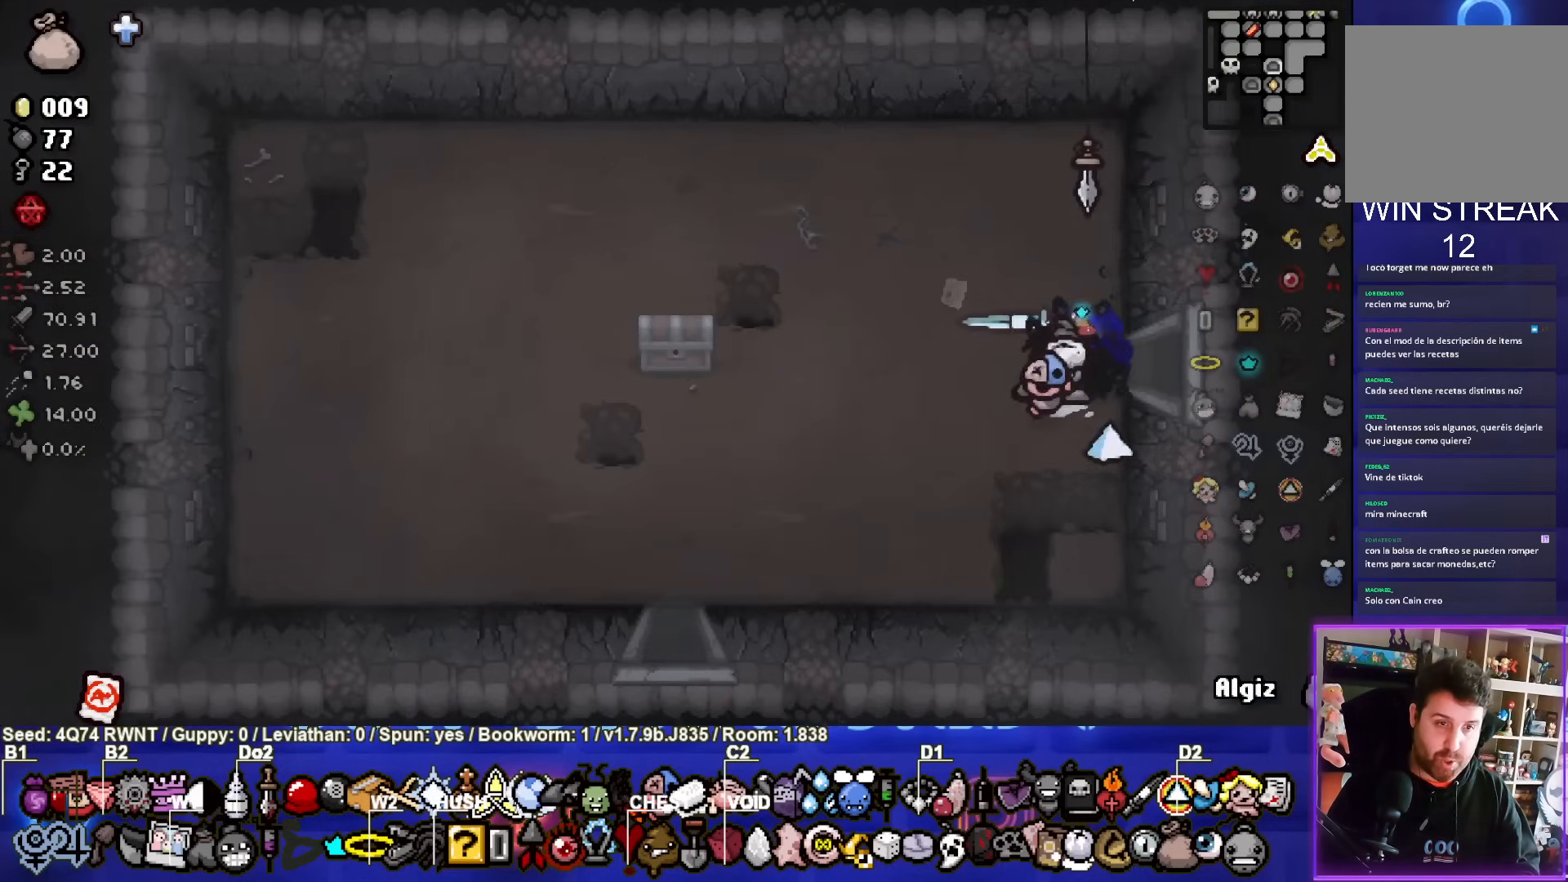
{"buttons": [], "left_stick": "center", "events": [[67, "L2", "down"], [183, "L2", "up"], [300, "SQUARE", "down"], [300, "left_stick", "center"], [467, "SQUARE", "up"]]}
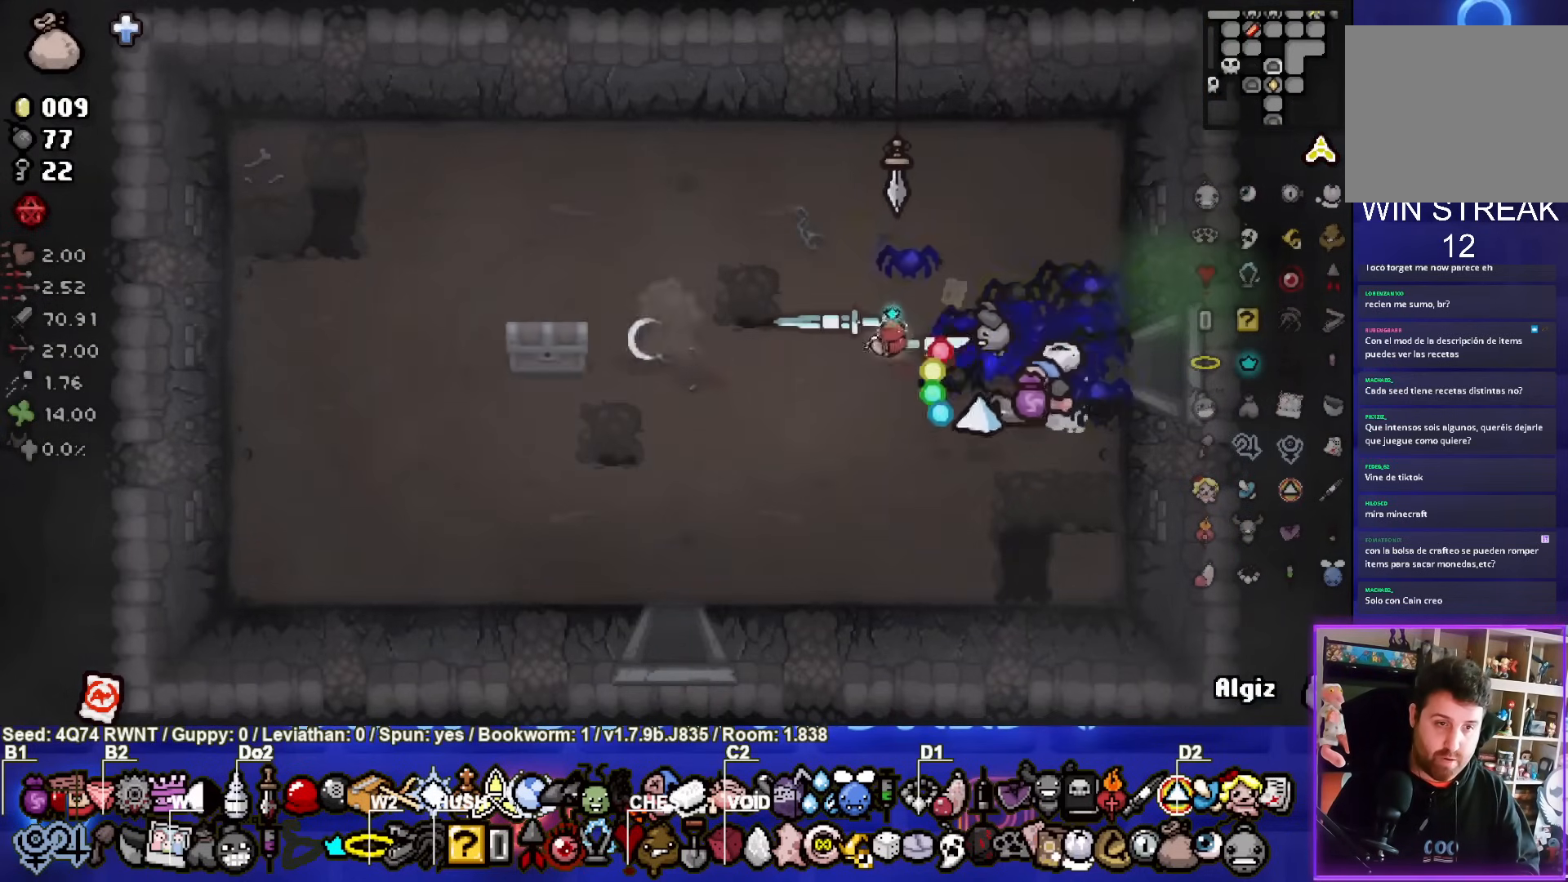
{"buttons": [], "left_stick": "center", "events": []}
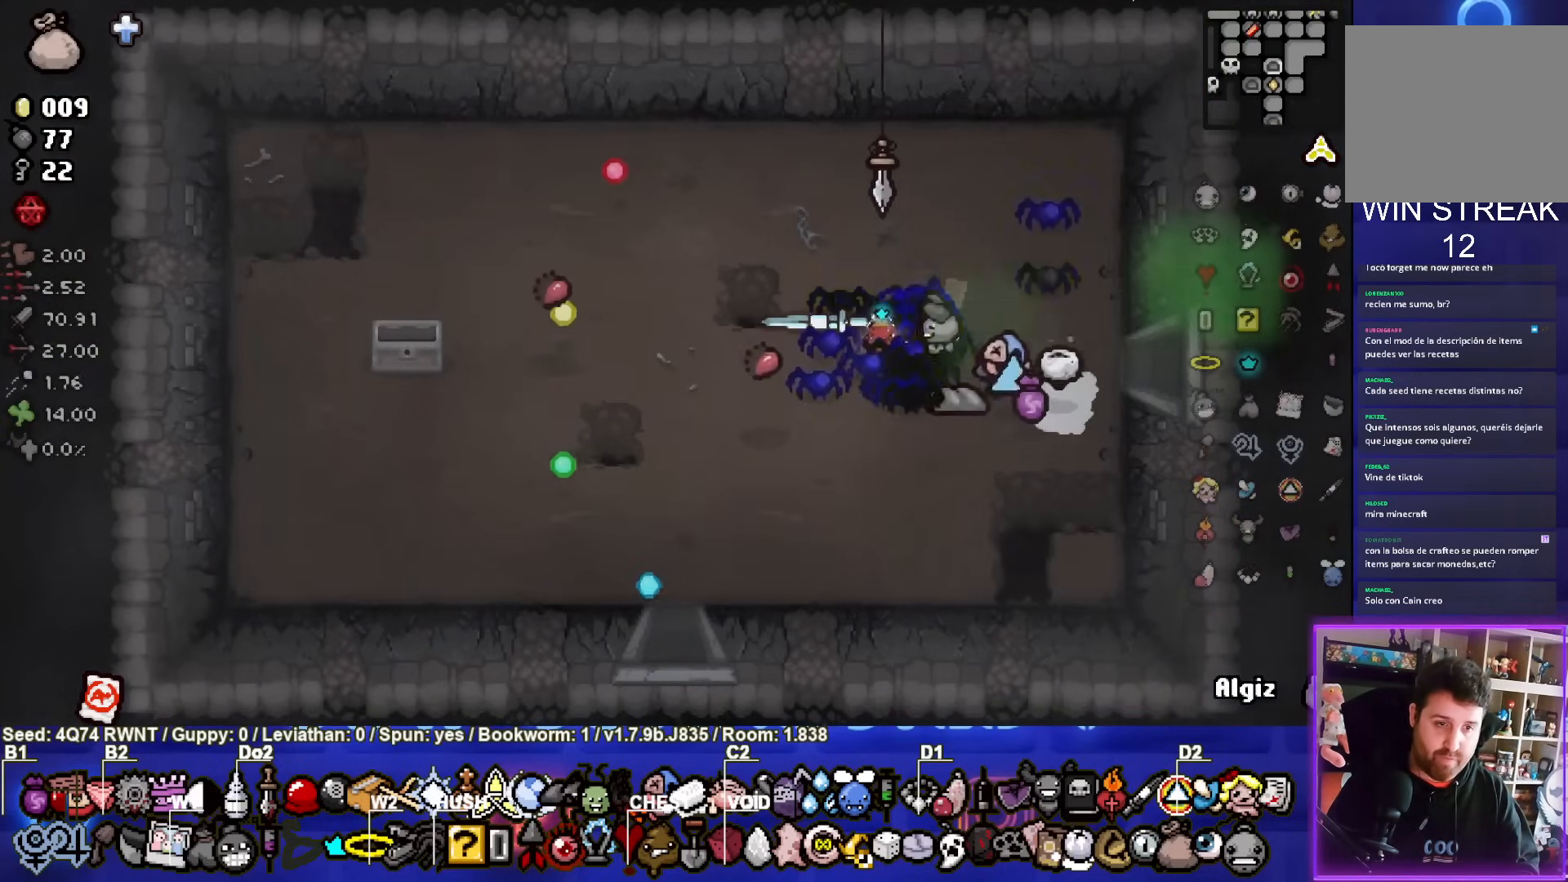
{"buttons": [], "left_stick": "center", "events": [[150, "left_stick", "down-right"], [183, "L2", "down"], [350, "L2", "up"], [417, "left_stick", "center"]]}
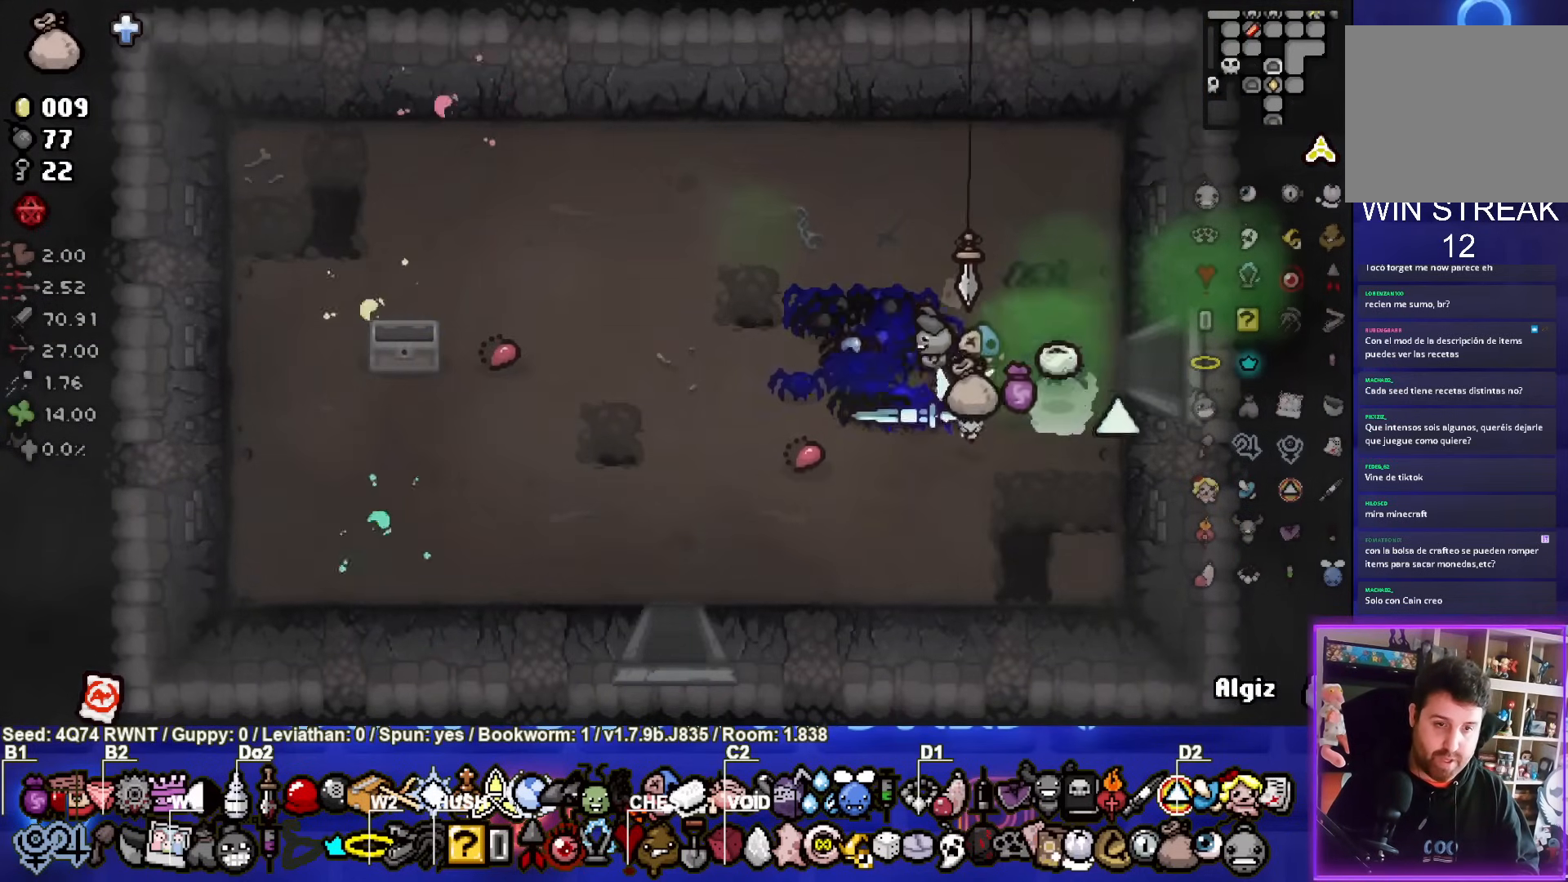
{"buttons": ["L2"], "left_stick": "right", "events": [[67, "SQUARE", "down"], [67, "left_stick", "down"], [200, "left_stick", "center"], [217, "SQUARE", "up"], [467, "L2", "down"], [467, "left_stick", "right"]]}
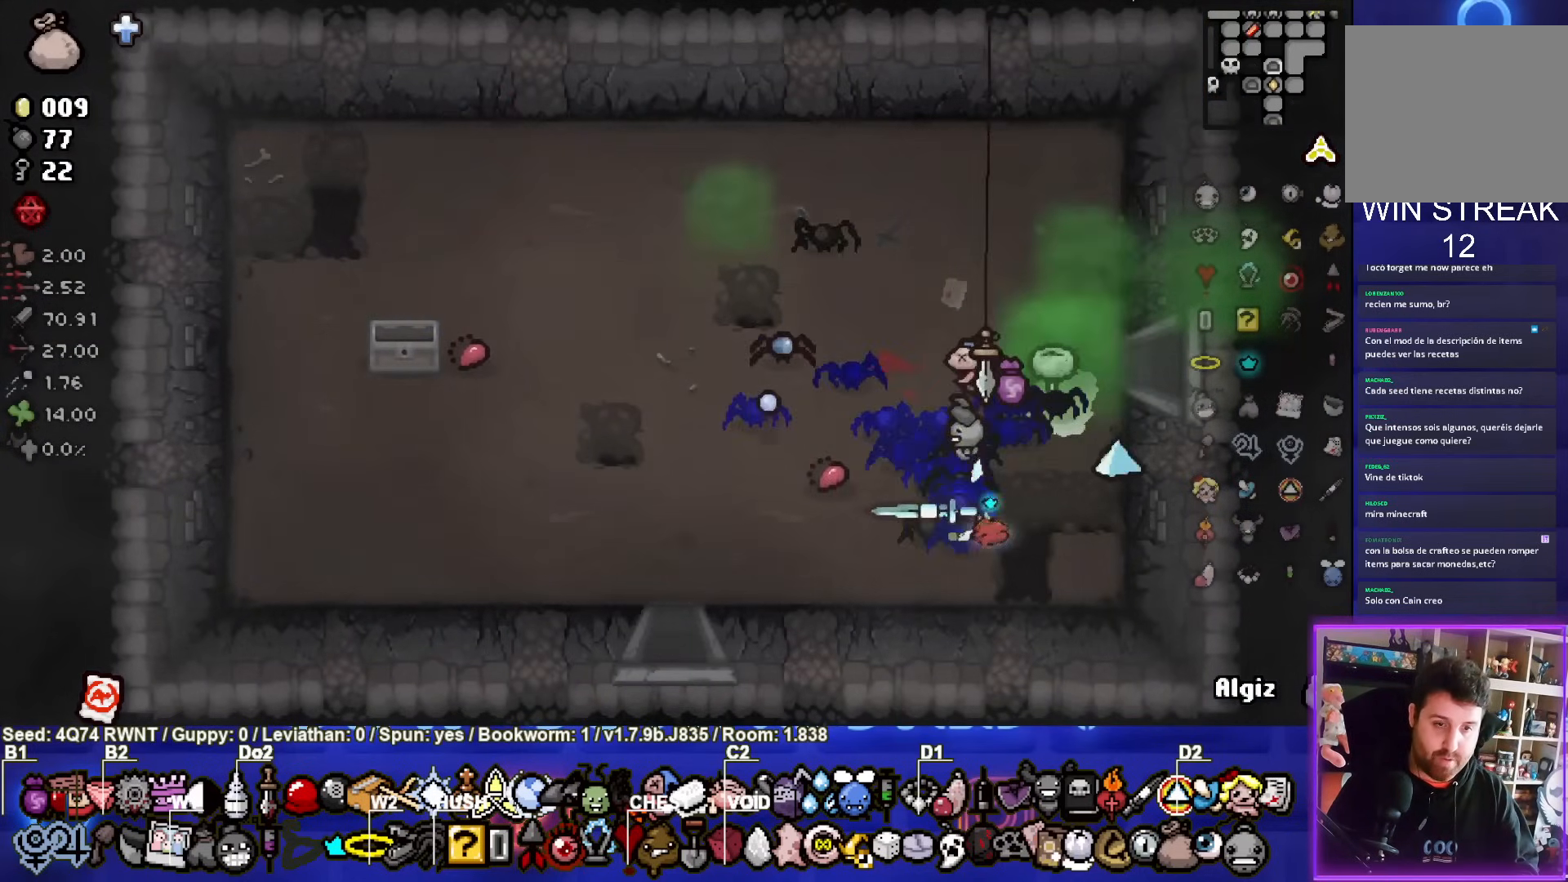
{"buttons": [], "left_stick": "left", "events": [[100, "left_stick", "center"], [150, "L2", "up"], [383, "SQUARE", "down"], [383, "left_stick", "up-right"], [450, "left_stick", "left"], [500, "SQUARE", "up"]]}